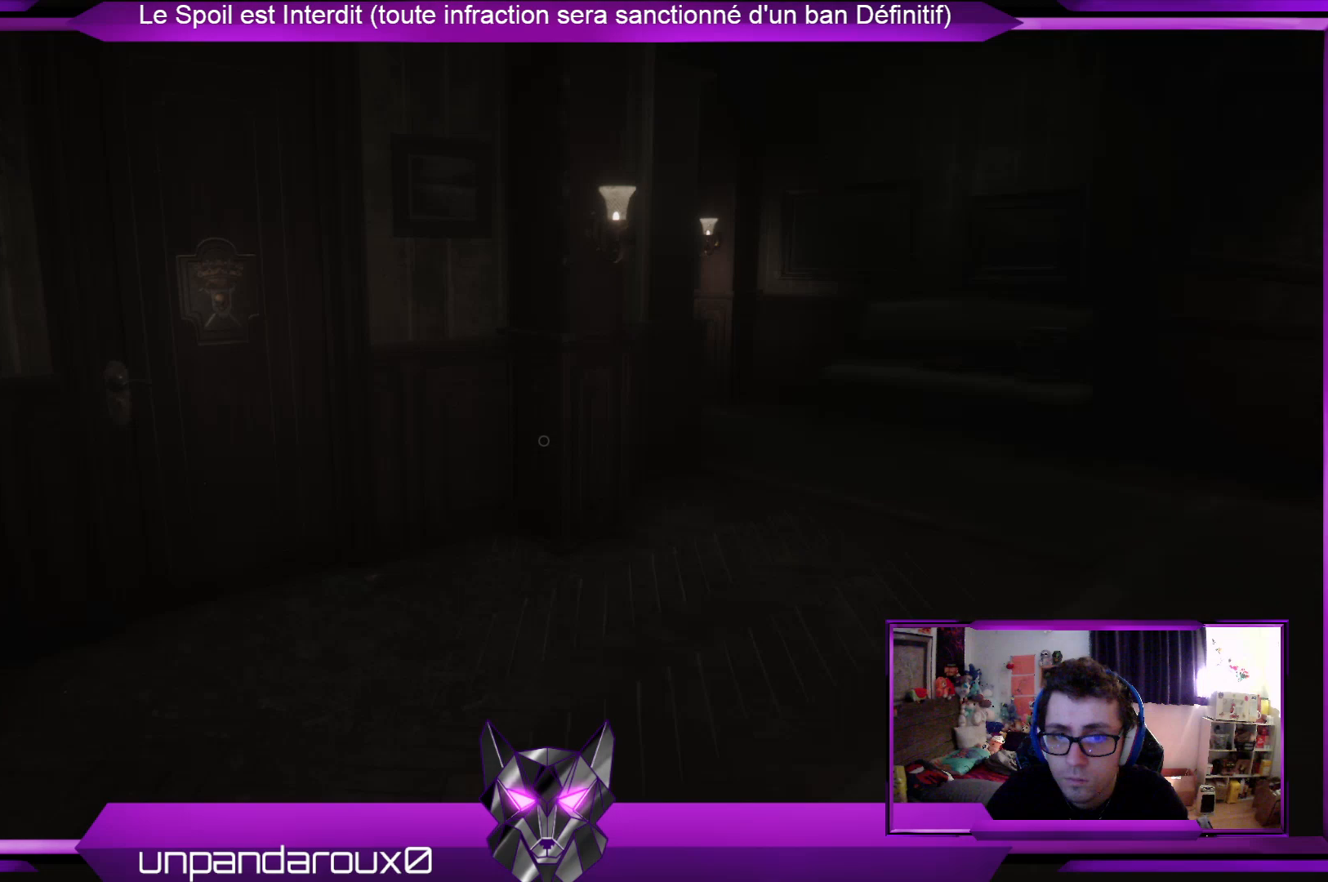
Gameplay with a controller (Xbox layout); each line is a JSON object with the inputs held at the frame after it. "events" lists button and stick changes between this image and that frame as [ms after this image, input, new state], when the widget could be followed in between.
{"buttons": [], "left_stick": "up", "right_stick": "right", "events": [[167, "right_stick", "right"], [234, "left_stick", "up"]]}
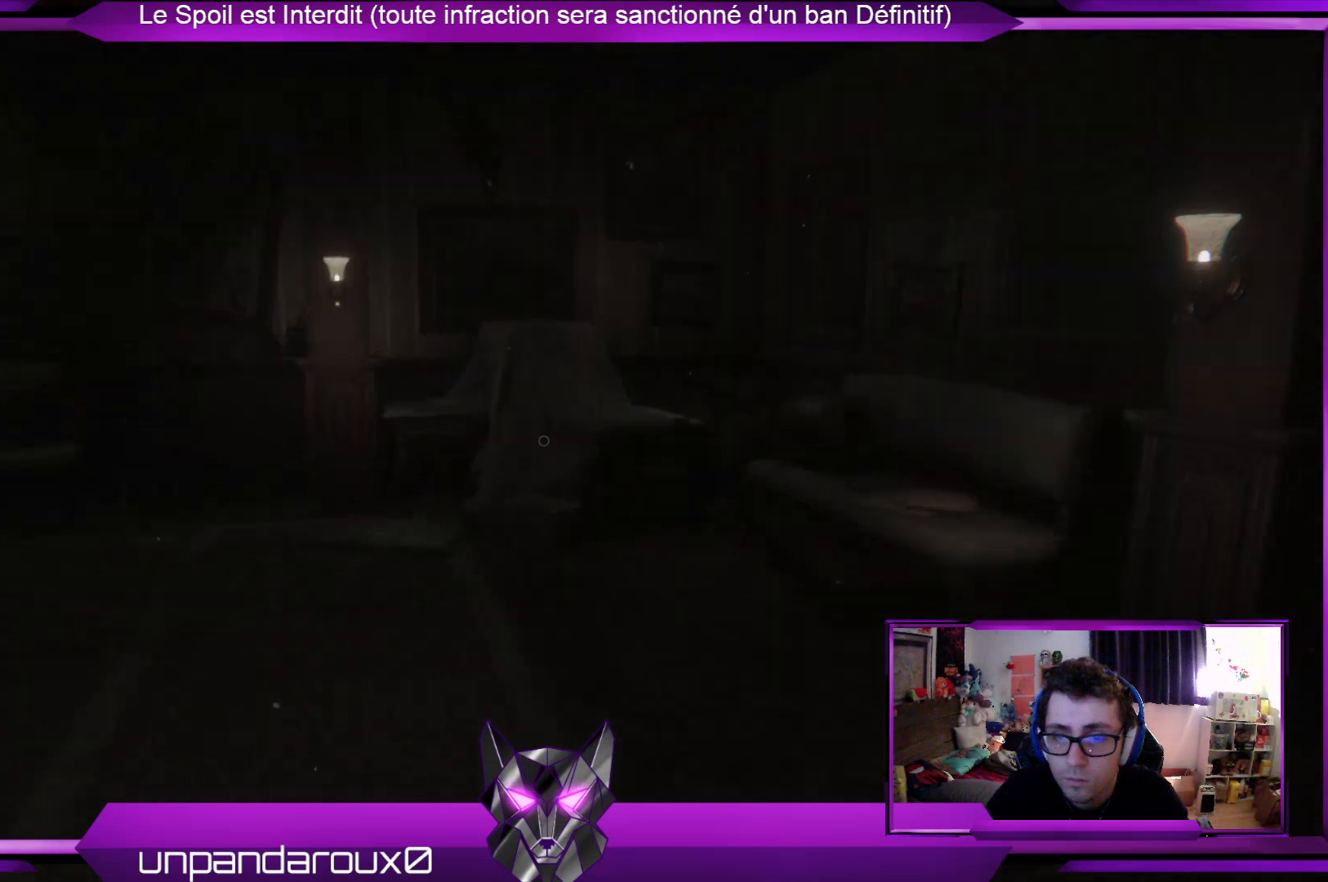
{"buttons": [], "left_stick": "up", "right_stick": "center", "events": [[234, "right_stick", "center"], [267, "L3", "down"], [434, "L3", "up"]]}
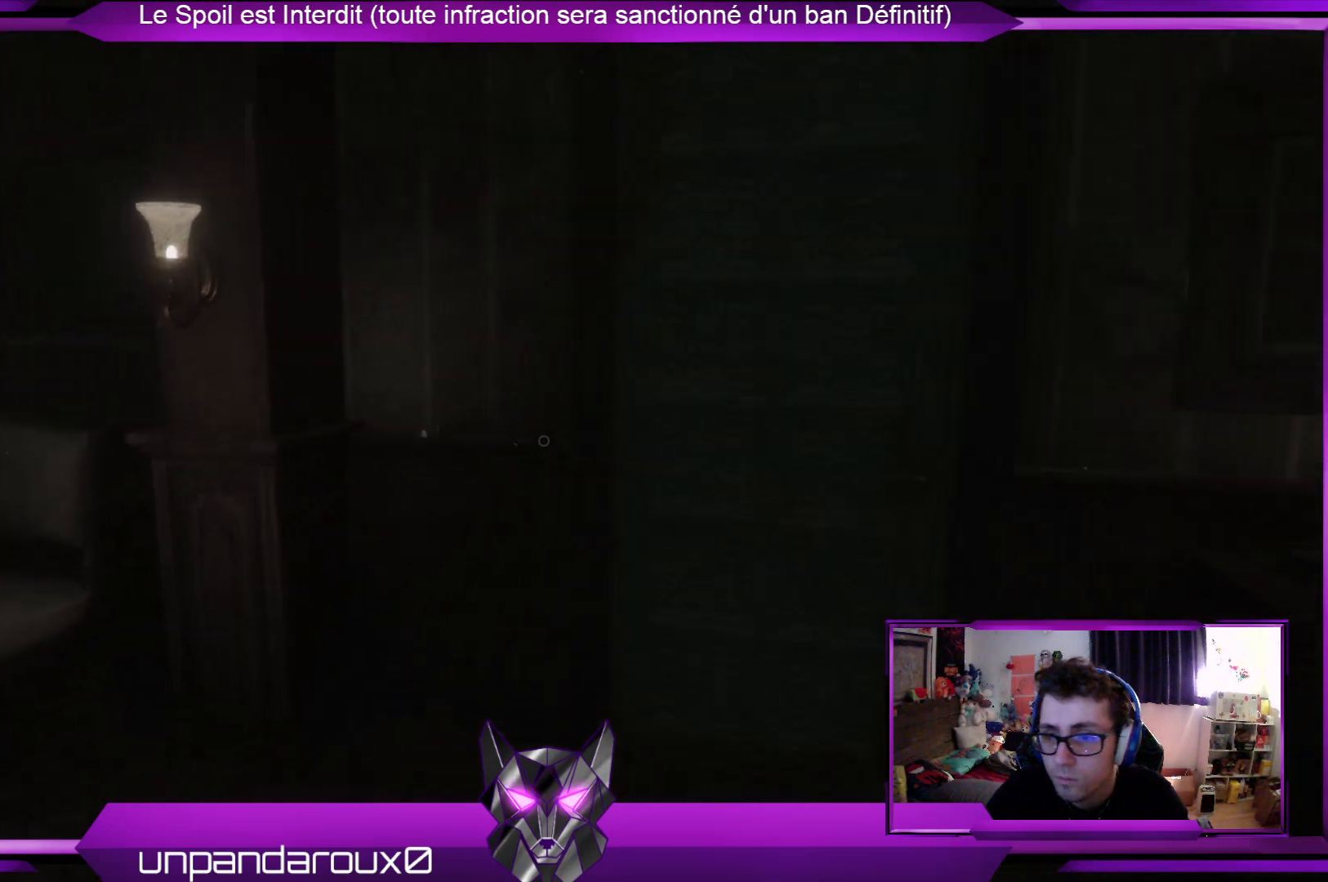
{"buttons": [], "left_stick": "up-left", "right_stick": "center", "events": [[34, "right_stick", "right"], [201, "right_stick", "center"], [334, "left_stick", "center"], [468, "left_stick", "up-left"]]}
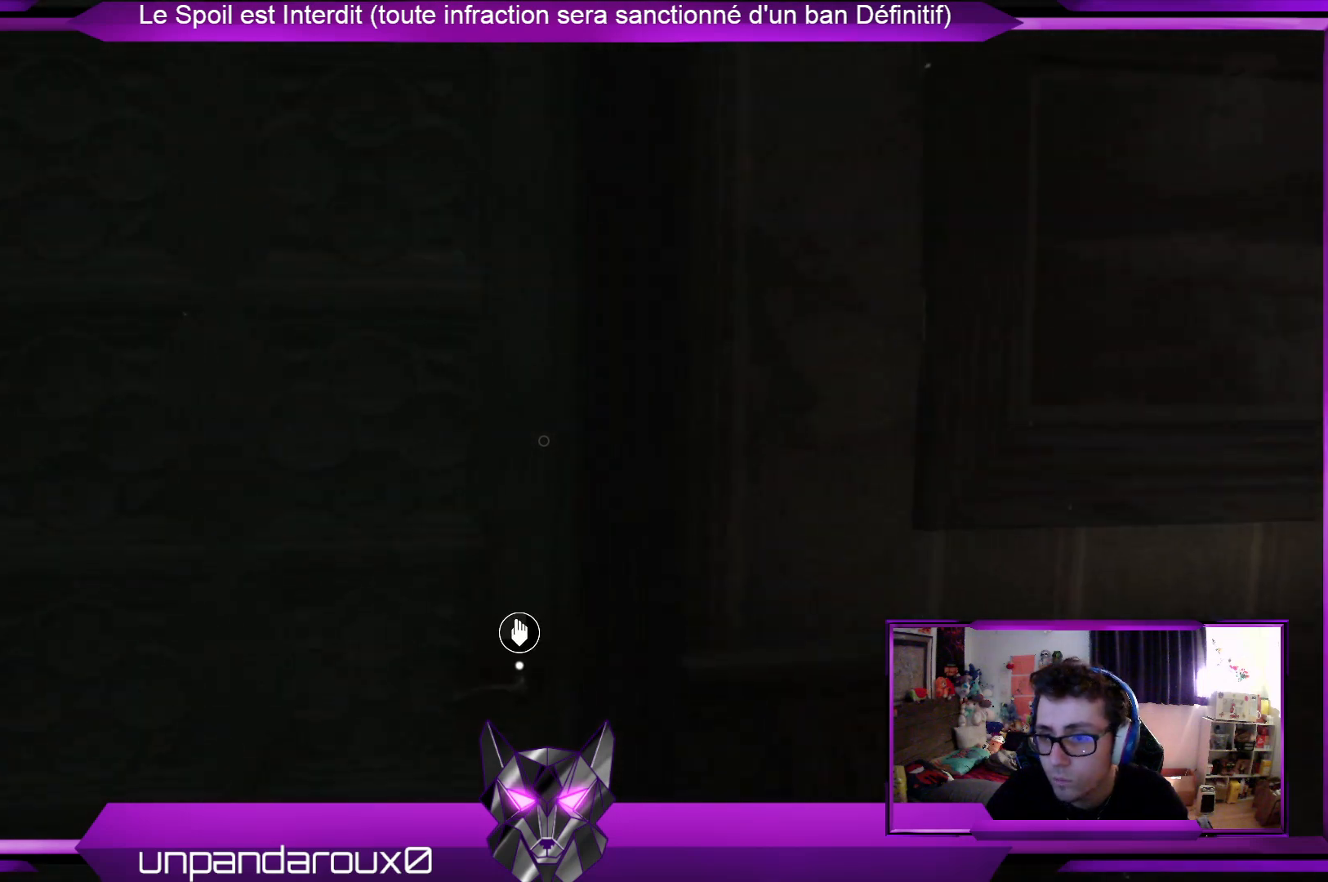
{"buttons": [], "left_stick": "up", "right_stick": "center", "events": [[33, "A", "down"], [167, "A", "up"], [167, "left_stick", "center"], [501, "left_stick", "up"]]}
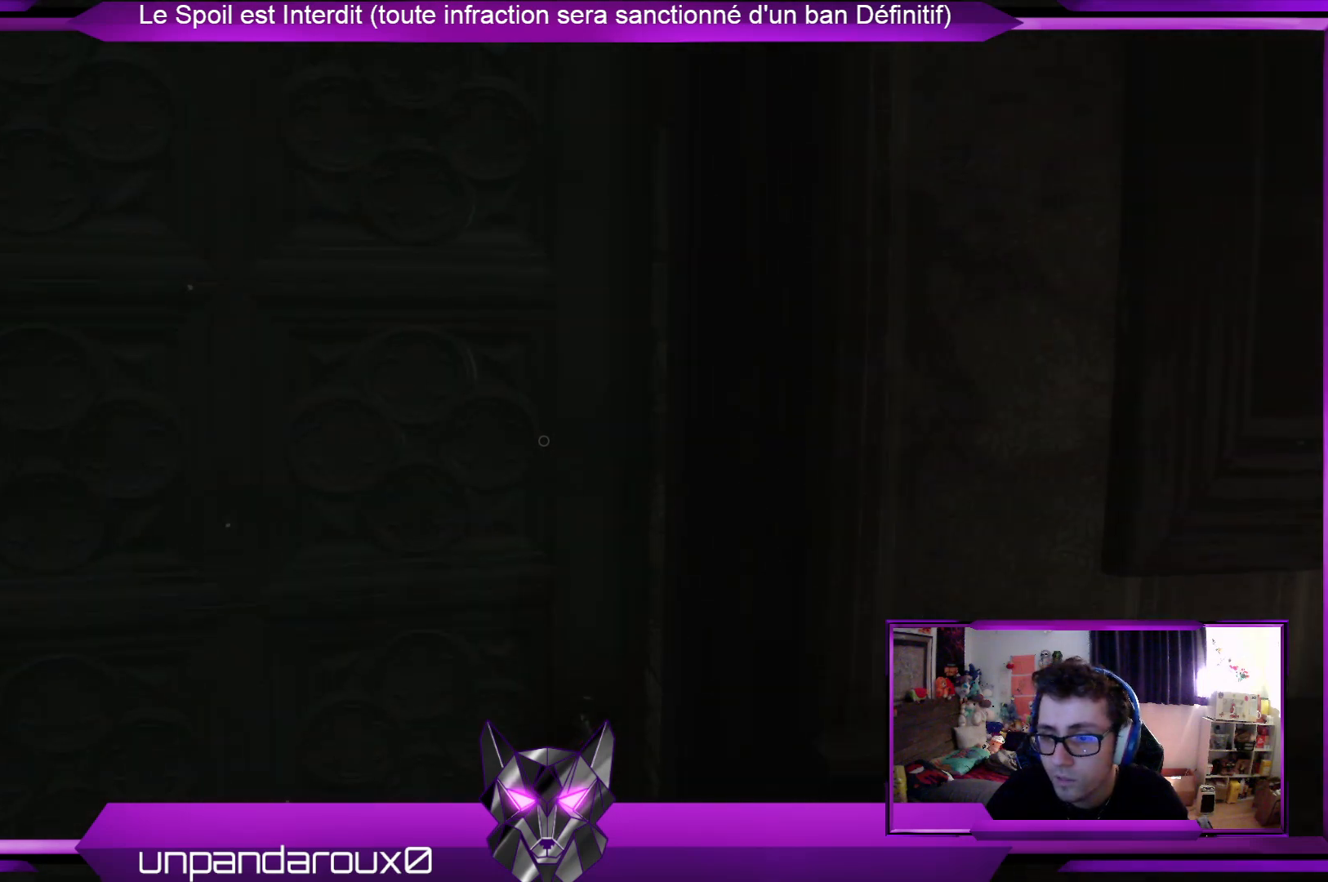
{"buttons": [], "left_stick": "up", "right_stick": "center", "events": []}
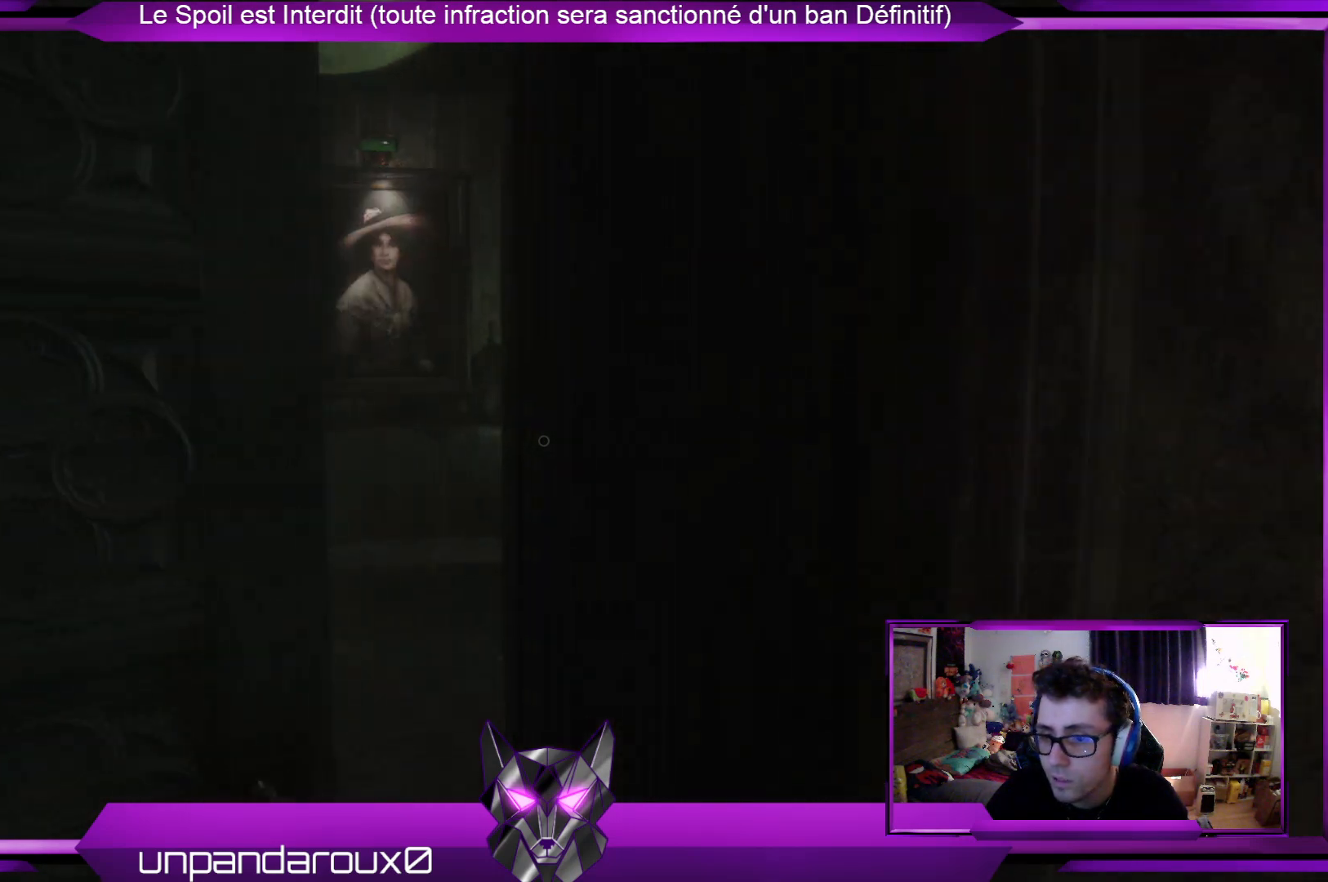
{"buttons": [], "left_stick": "up", "right_stick": "center", "events": []}
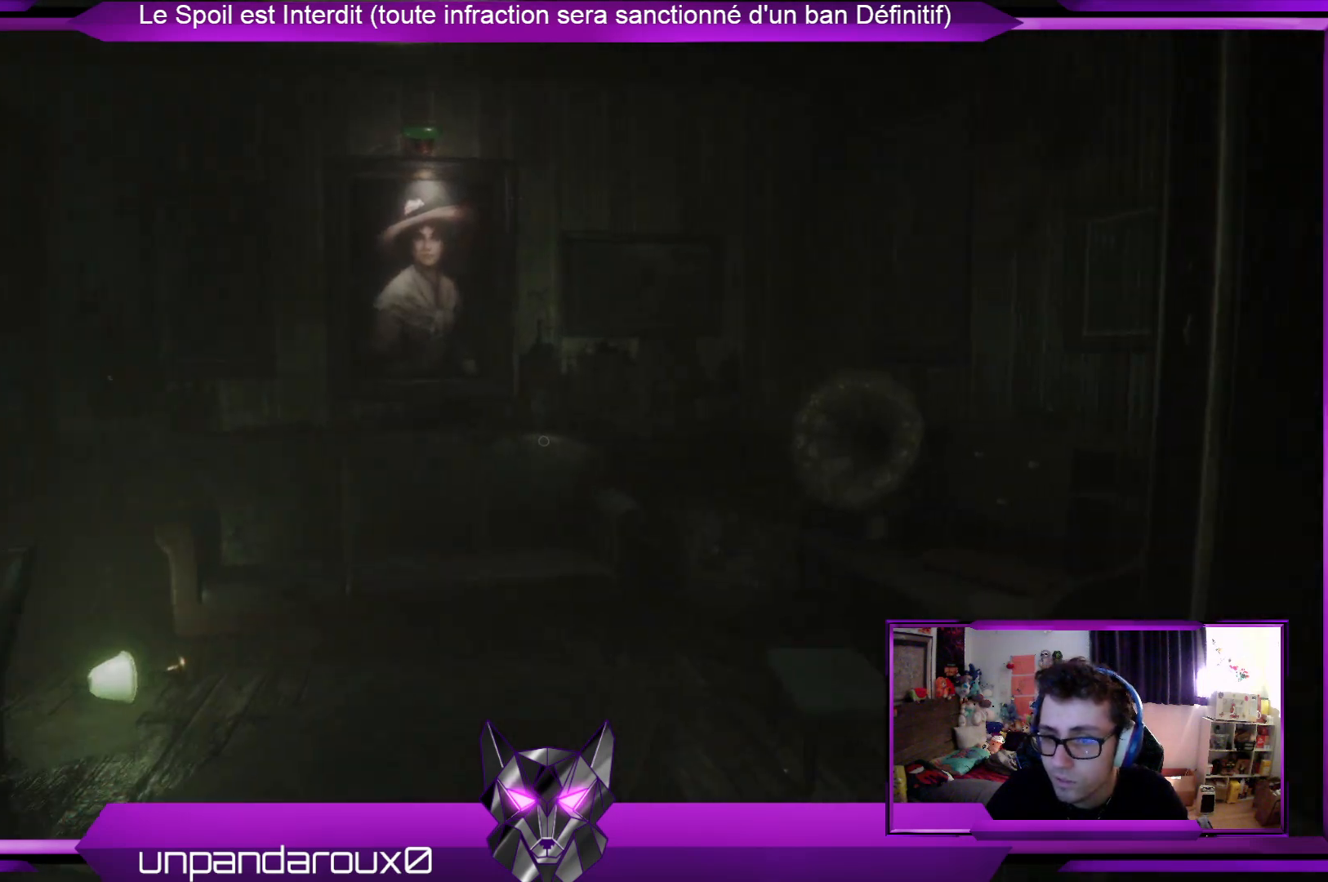
{"buttons": [], "left_stick": "up", "right_stick": "center", "events": [[134, "right_stick", "left"], [334, "right_stick", "center"]]}
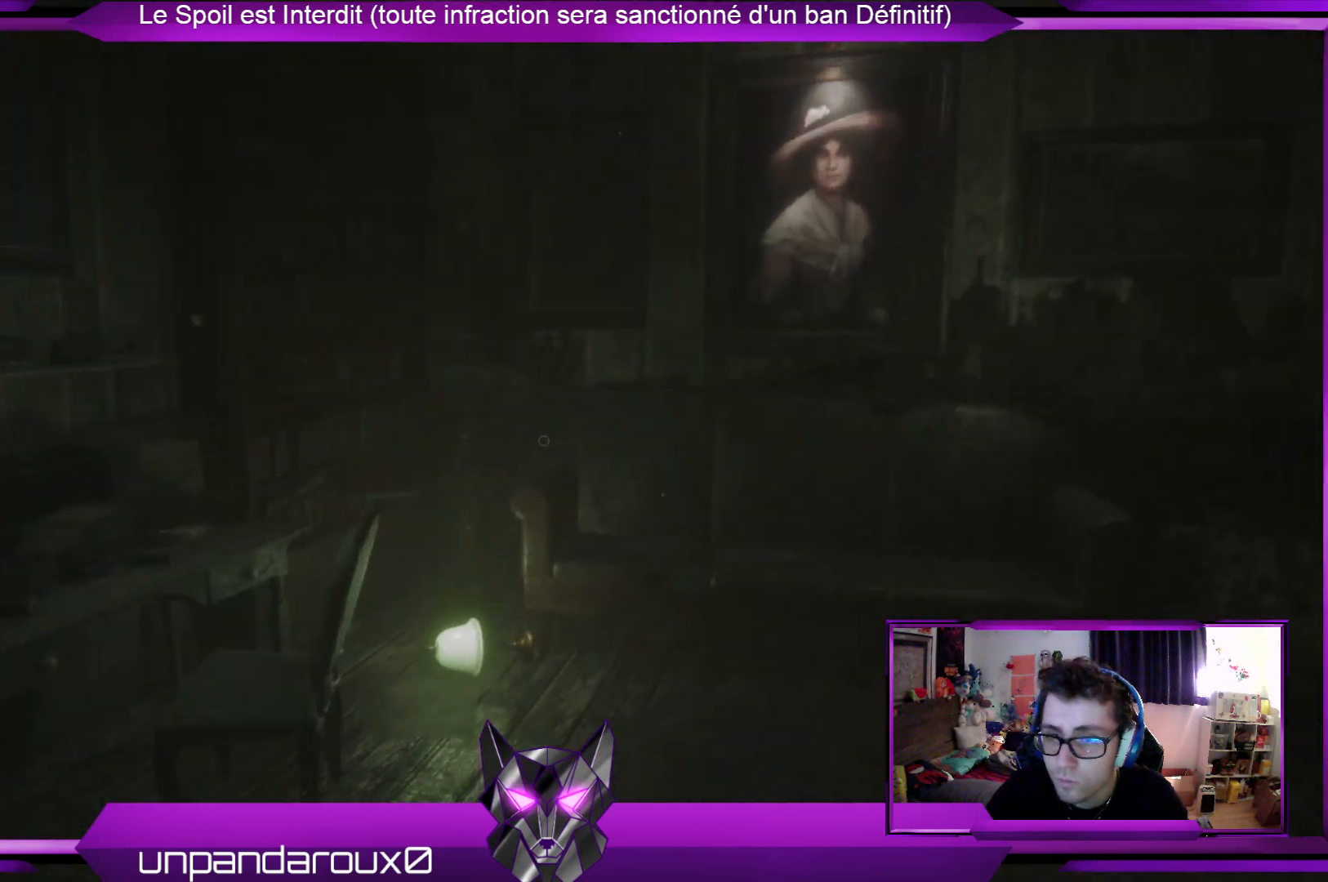
{"buttons": [], "left_stick": "up", "right_stick": "center", "events": [[167, "right_stick", "right"], [435, "right_stick", "center"]]}
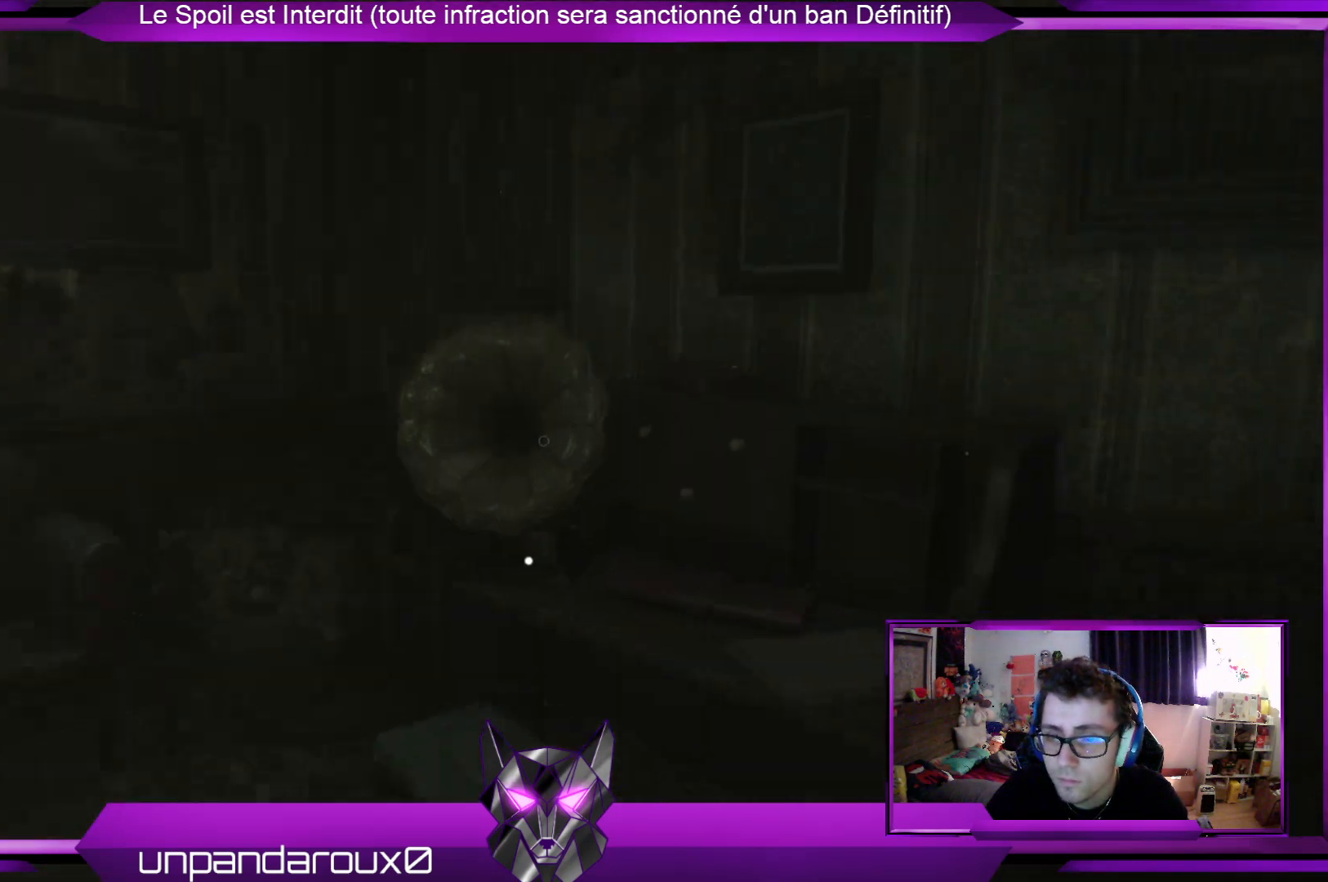
{"buttons": [], "left_stick": "up", "right_stick": "center", "events": [[234, "right_stick", "down-right"], [434, "right_stick", "center"]]}
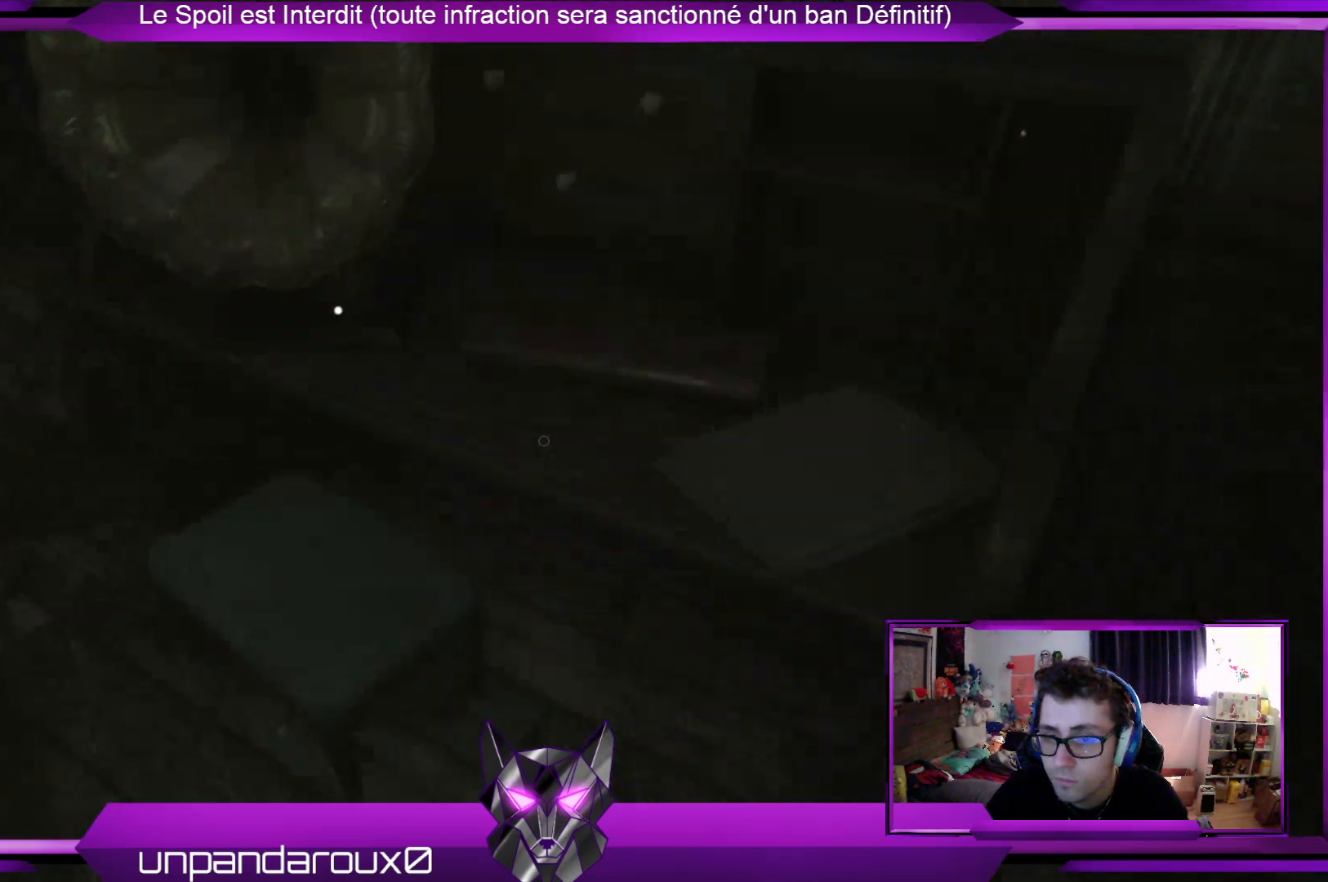
{"buttons": ["A"], "left_stick": "center", "right_stick": "center", "events": [[167, "left_stick", "up-left"], [334, "left_stick", "left"], [435, "left_stick", "center"], [501, "A", "down"]]}
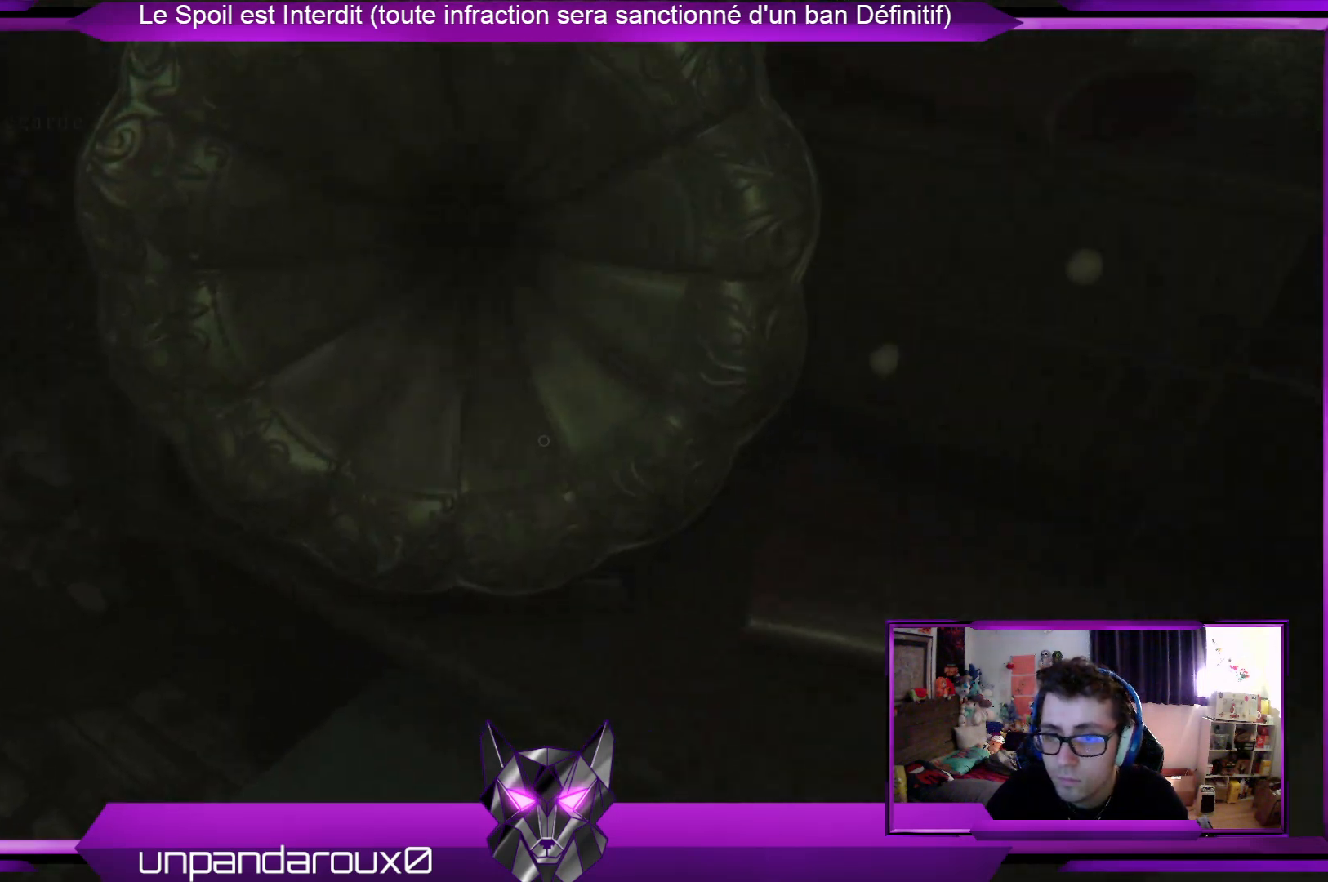
{"buttons": [], "left_stick": "down-right", "right_stick": "right", "events": [[101, "A", "up"], [234, "left_stick", "down"], [368, "left_stick", "down-right"], [368, "right_stick", "right"]]}
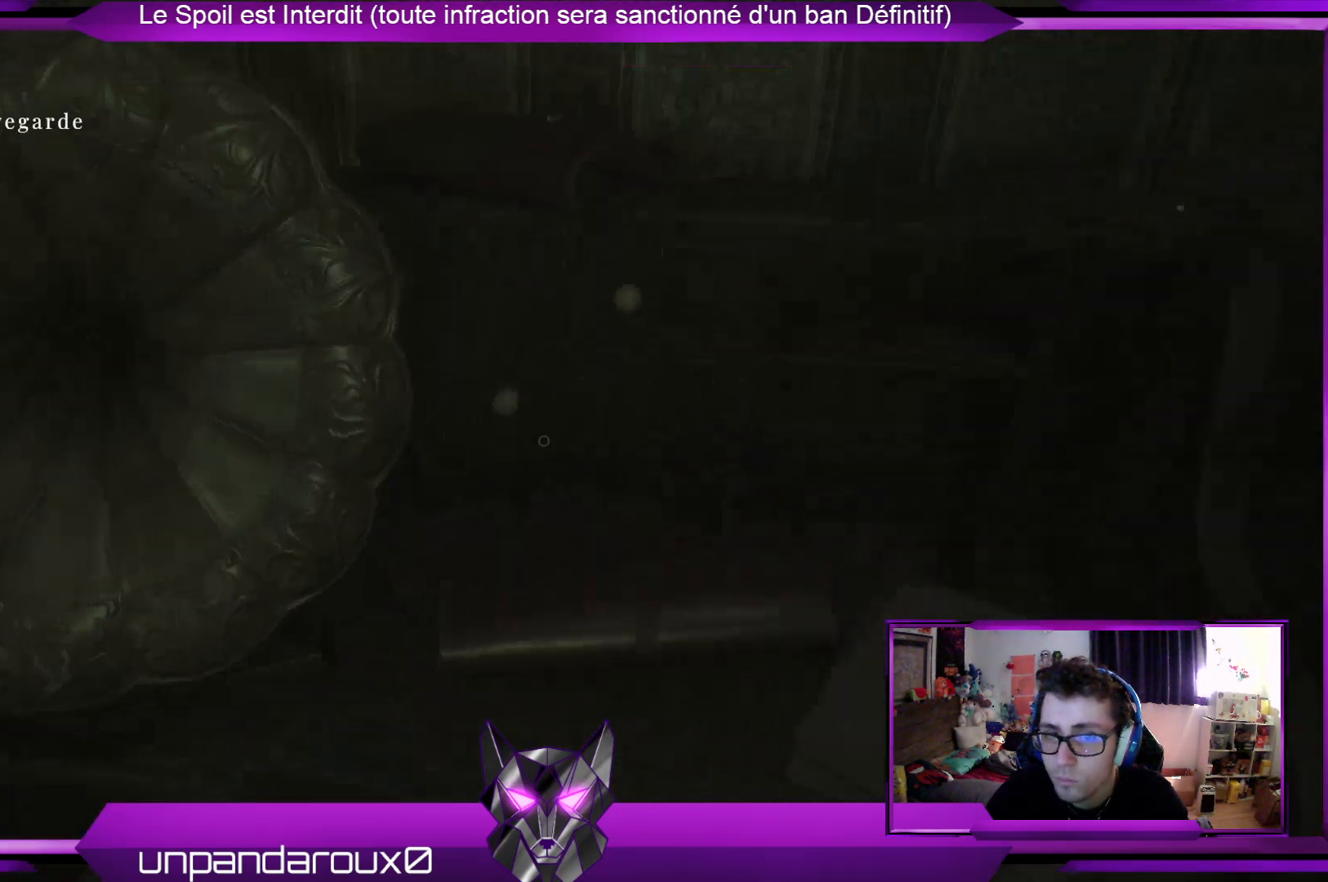
{"buttons": [], "left_stick": "up-right", "right_stick": "right", "events": [[167, "left_stick", "right"], [368, "left_stick", "up-right"]]}
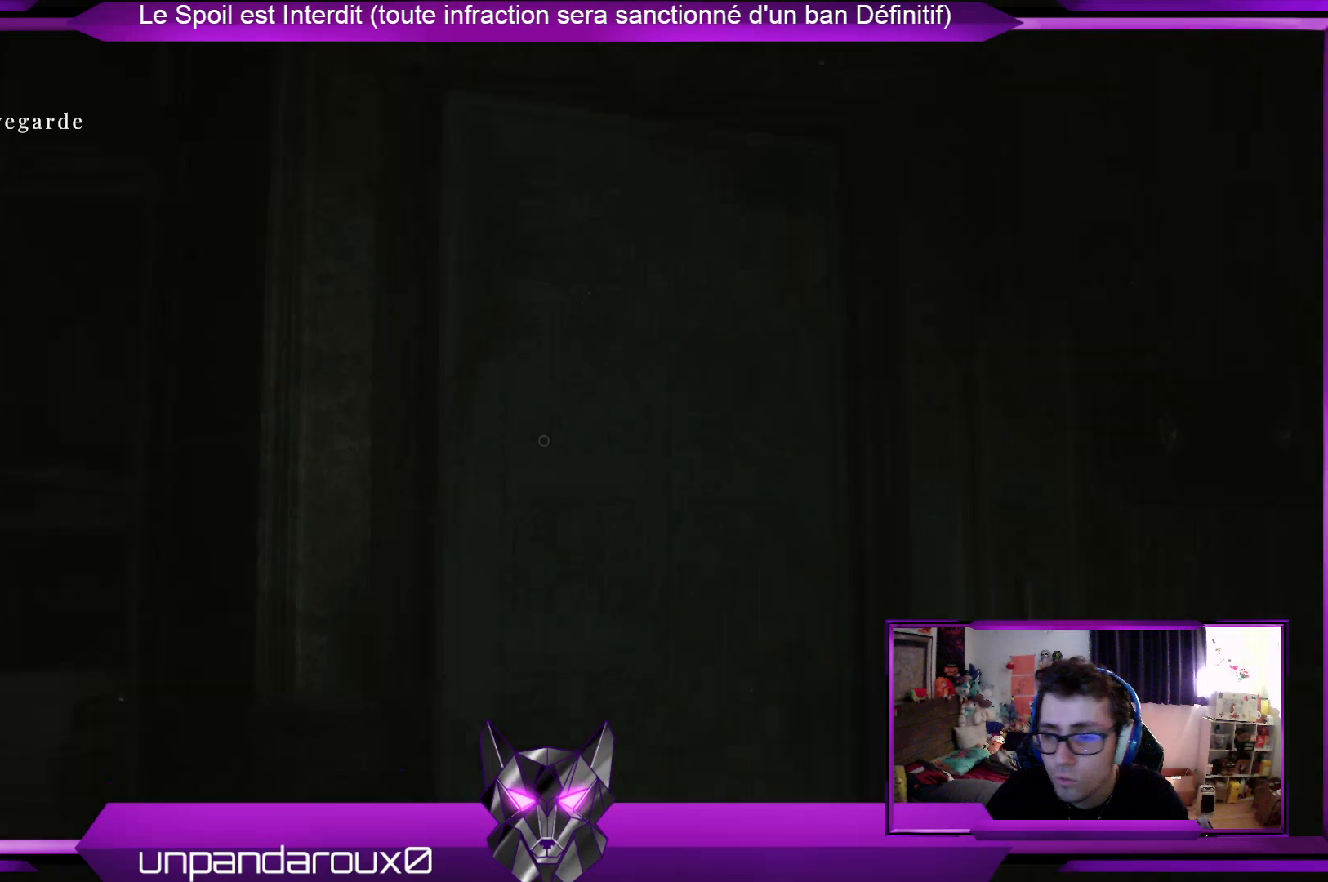
{"buttons": [], "left_stick": "up", "right_stick": "down-left", "events": [[67, "right_stick", "center"], [134, "left_stick", "up"], [335, "right_stick", "down-left"]]}
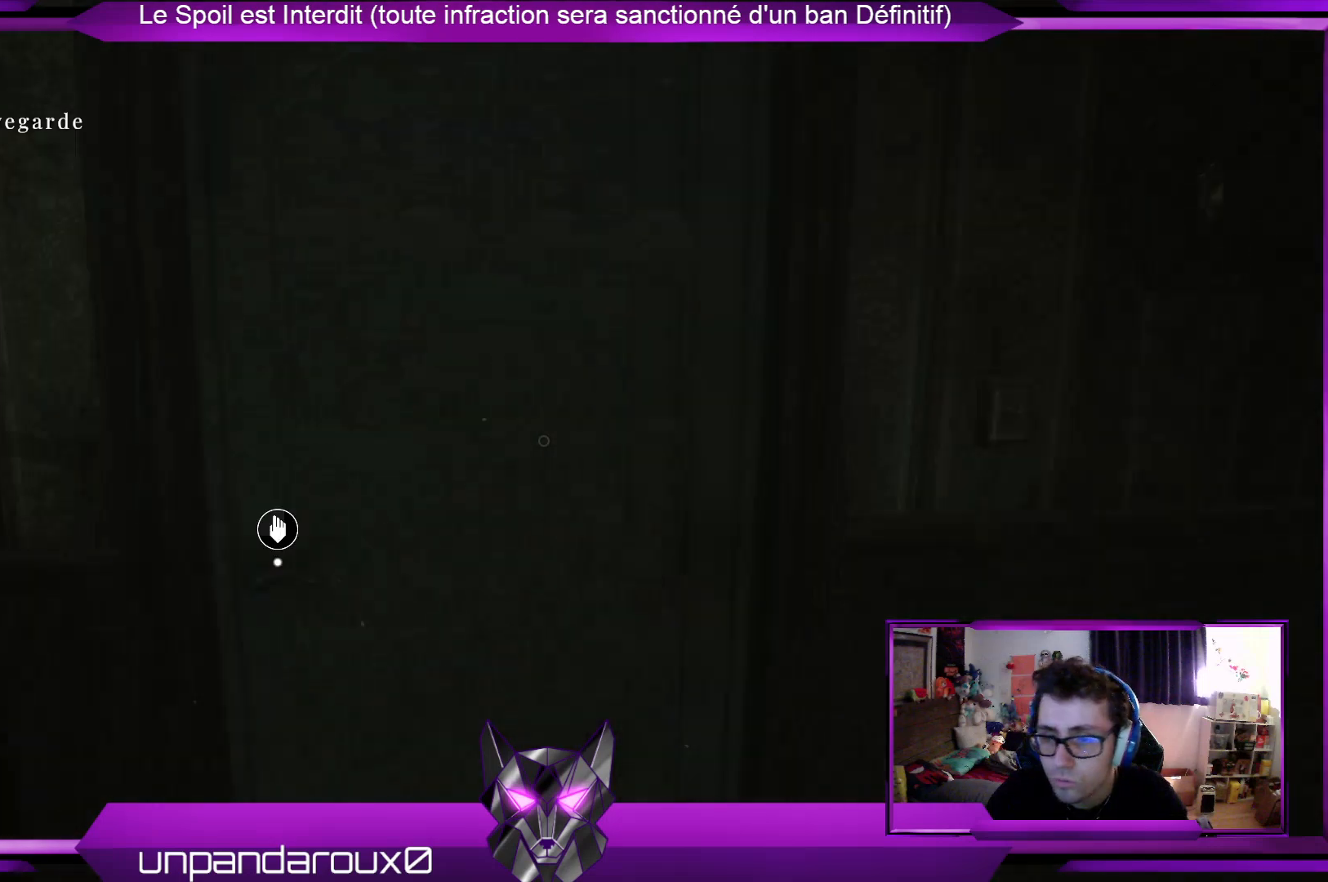
{"buttons": [], "left_stick": "center", "right_stick": "center", "events": [[33, "right_stick", "center"], [334, "left_stick", "center"]]}
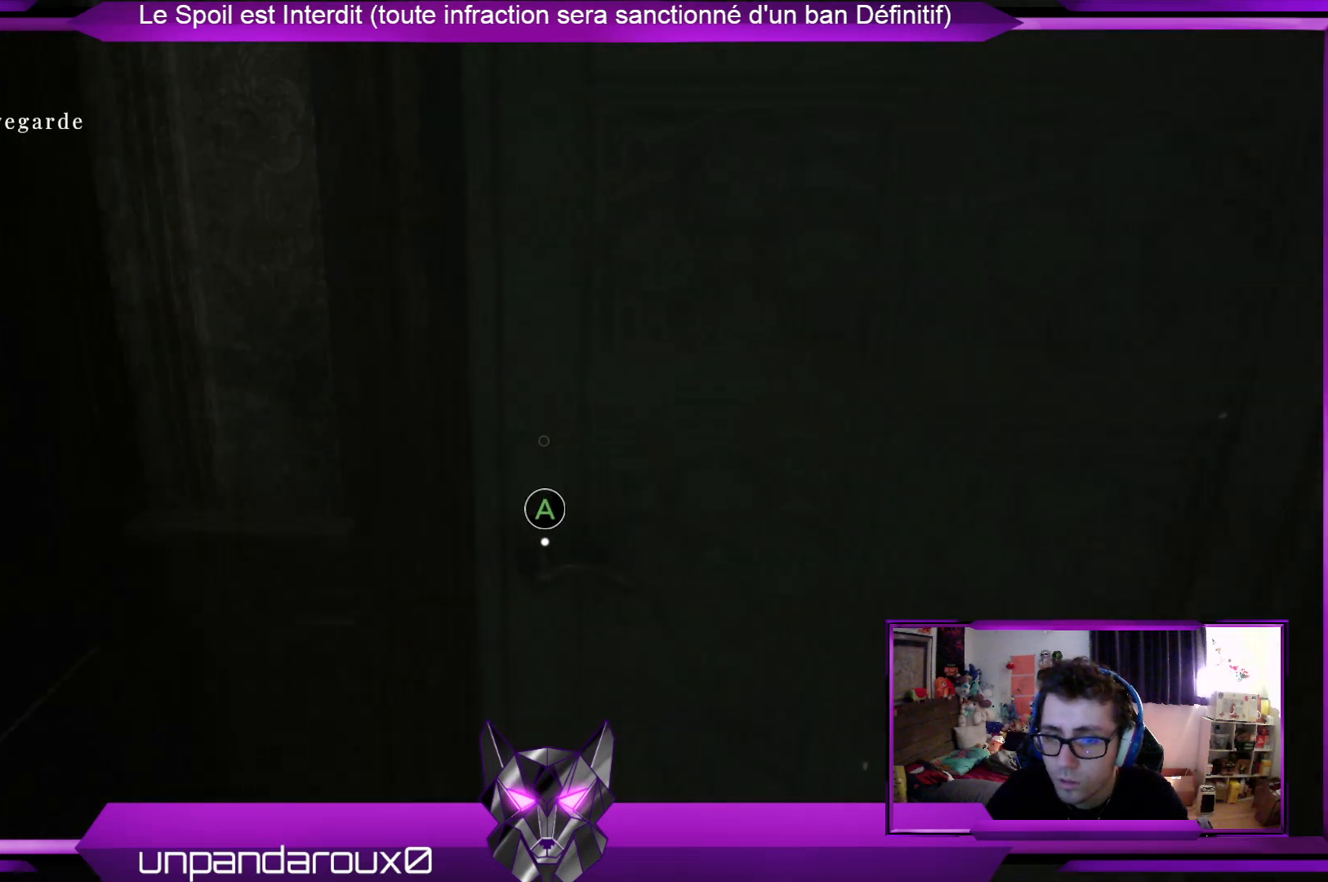
{"buttons": [], "left_stick": "center", "right_stick": "center", "events": [[167, "left_stick", "up"], [334, "A", "down"], [334, "left_stick", "center"], [435, "A", "up"]]}
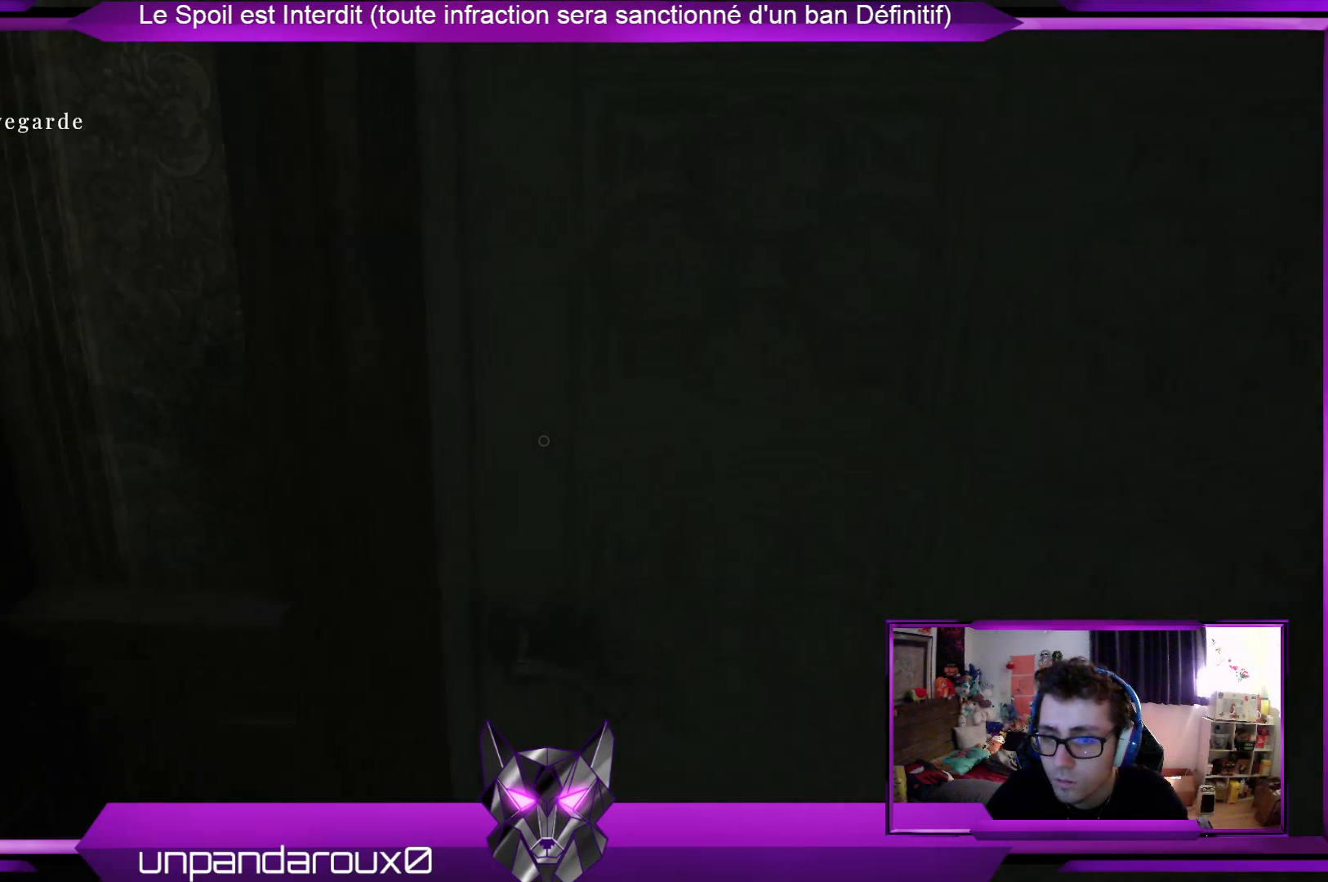
{"buttons": [], "left_stick": "up-right", "right_stick": "left", "events": [[134, "left_stick", "up-right"], [502, "right_stick", "left"]]}
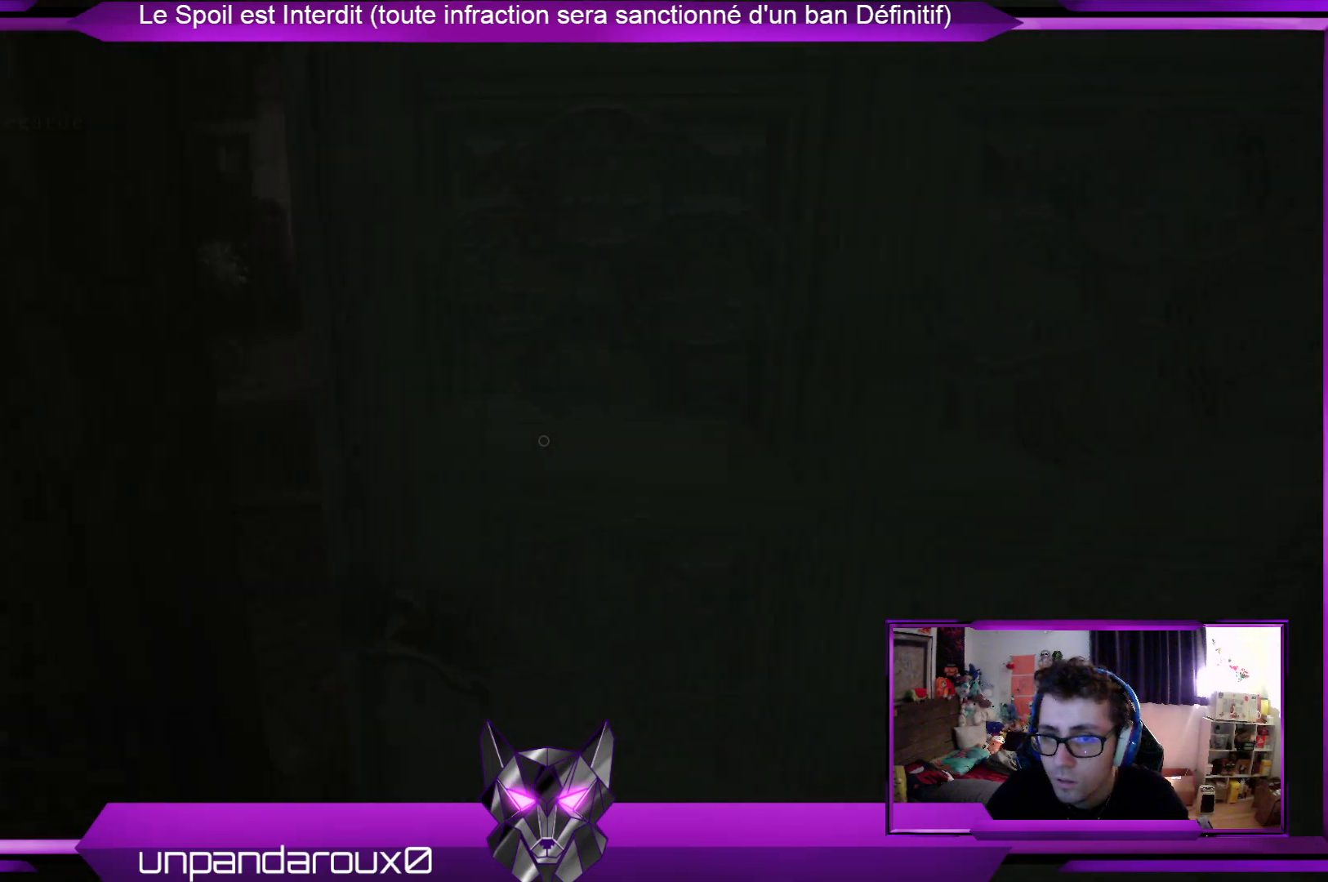
{"buttons": [], "left_stick": "up-right", "right_stick": "center", "events": [[234, "right_stick", "center"]]}
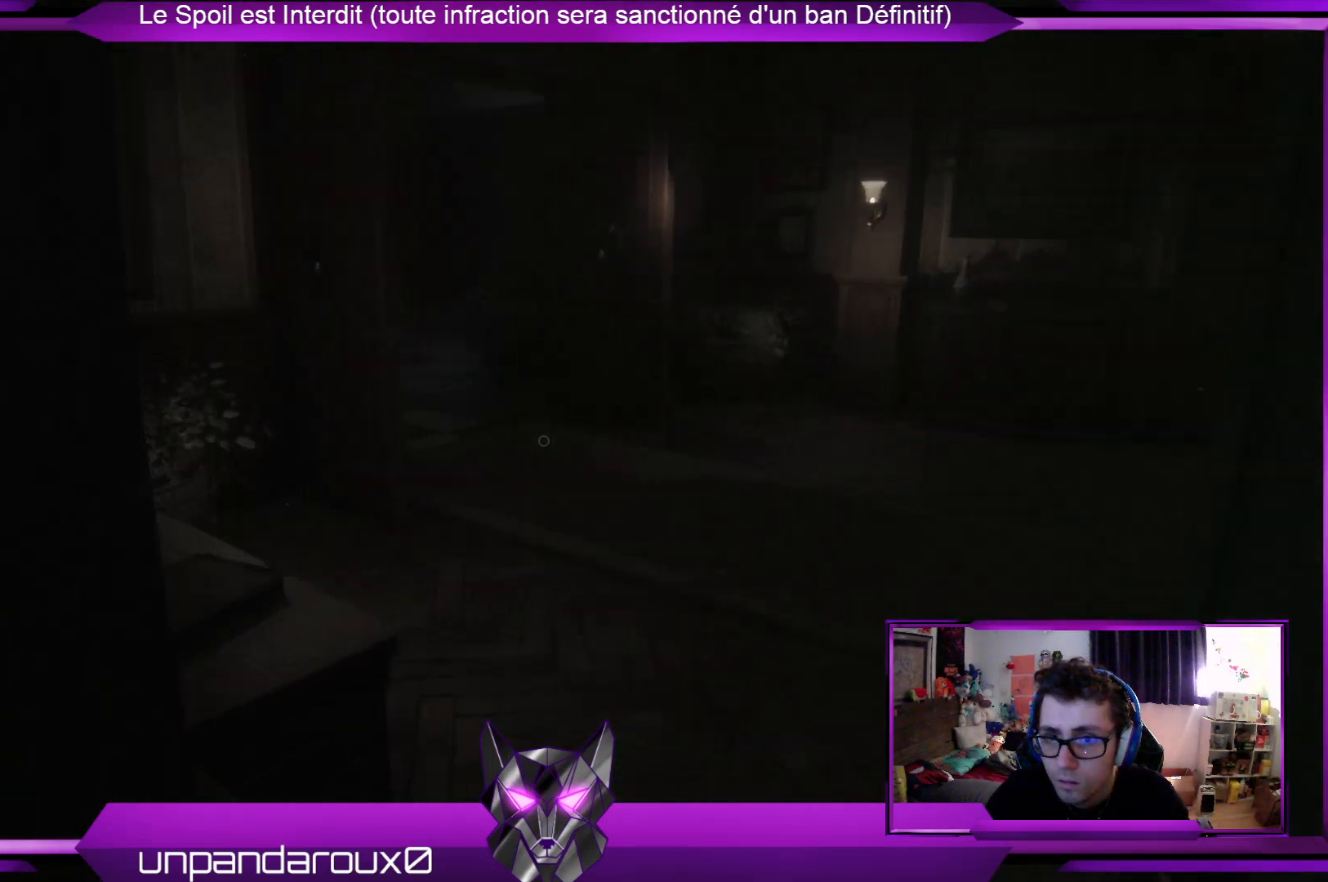
{"buttons": [], "left_stick": "up-right", "right_stick": "right", "events": [[301, "right_stick", "right"]]}
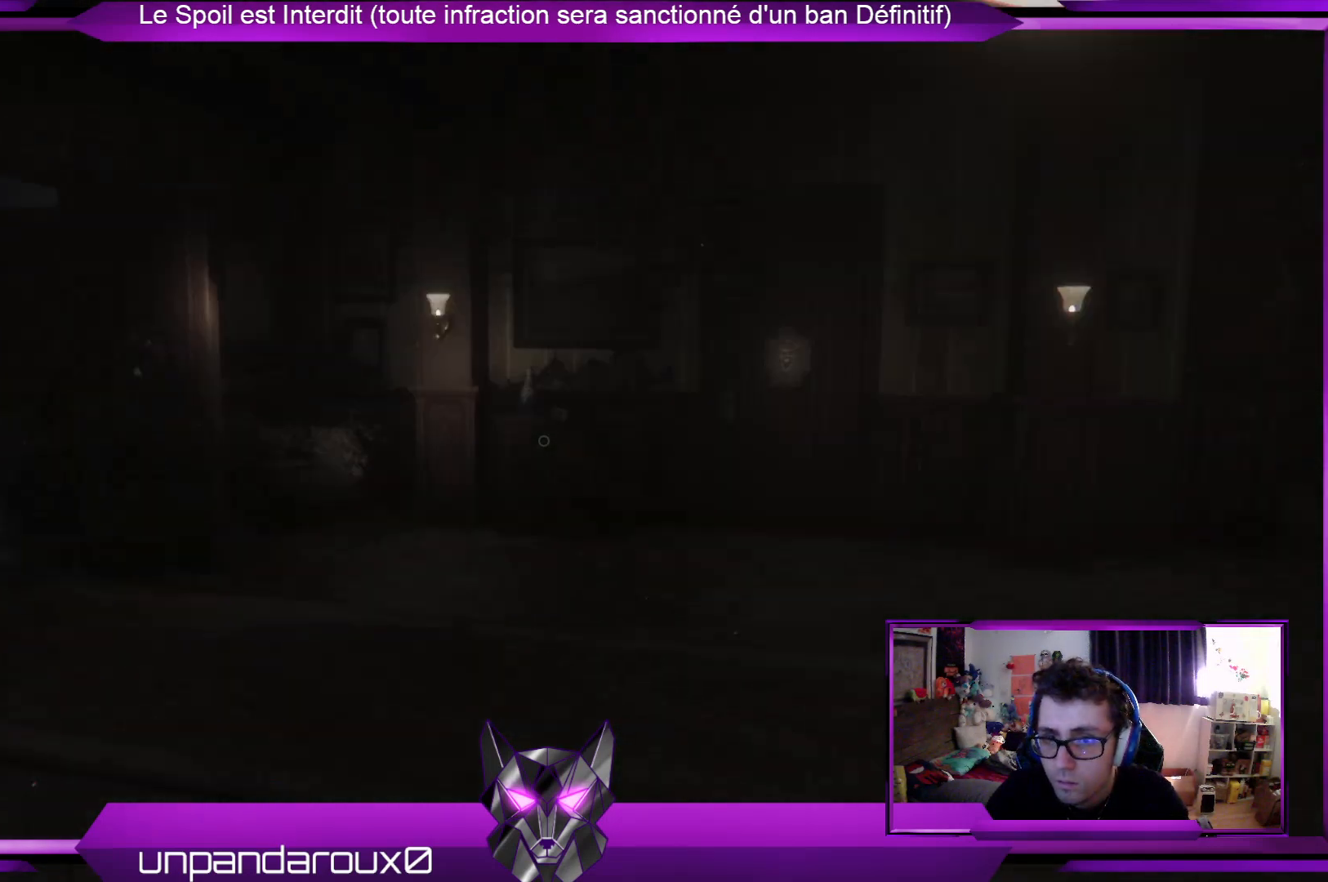
{"buttons": [], "left_stick": "up-right", "right_stick": "center", "events": [[67, "right_stick", "center"]]}
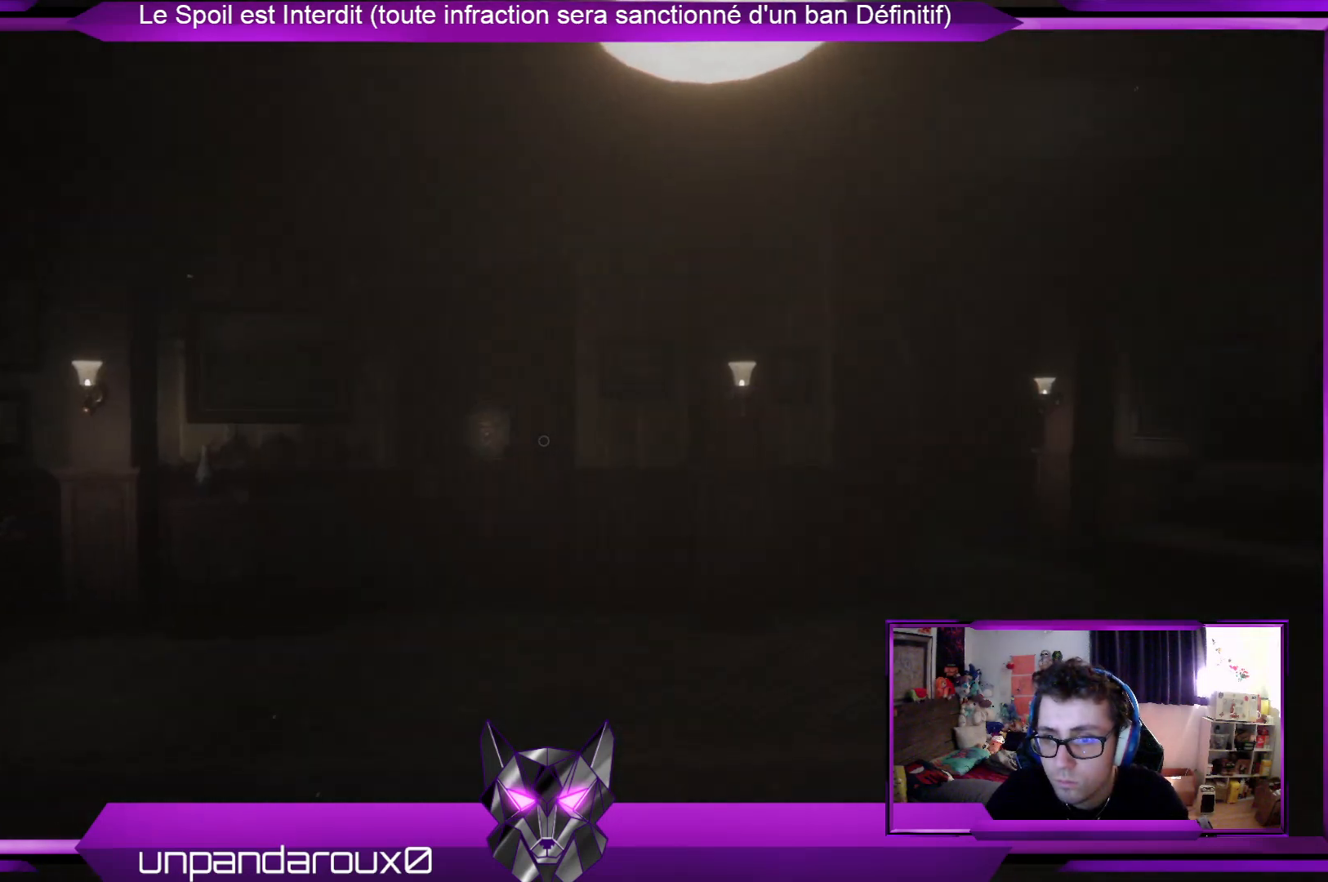
{"buttons": [], "left_stick": "up", "right_stick": "center", "events": [[200, "right_stick", "right"], [267, "left_stick", "up"], [401, "right_stick", "center"]]}
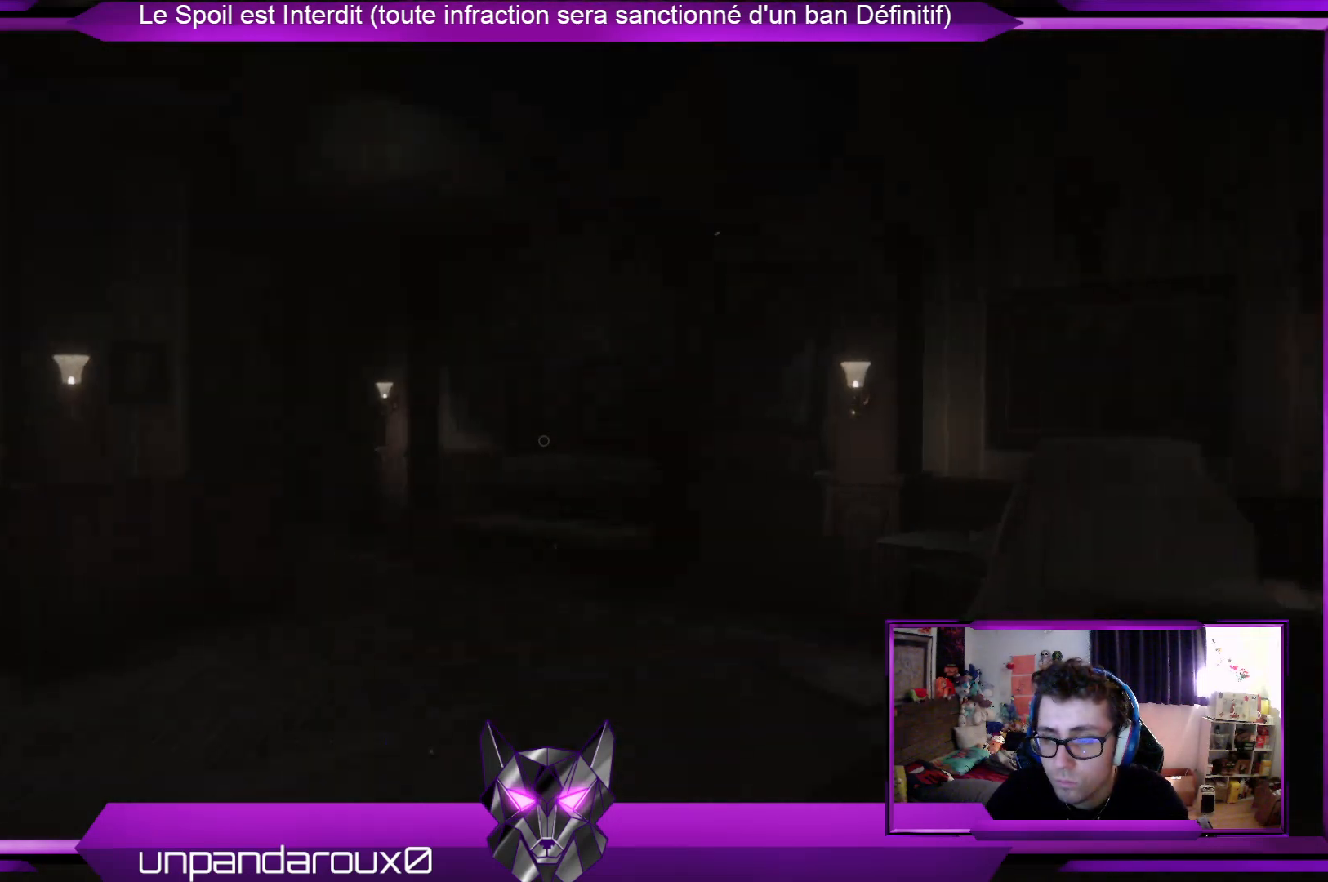
{"buttons": [], "left_stick": "up-left", "right_stick": "right", "events": [[268, "right_stick", "right"], [335, "left_stick", "up-left"]]}
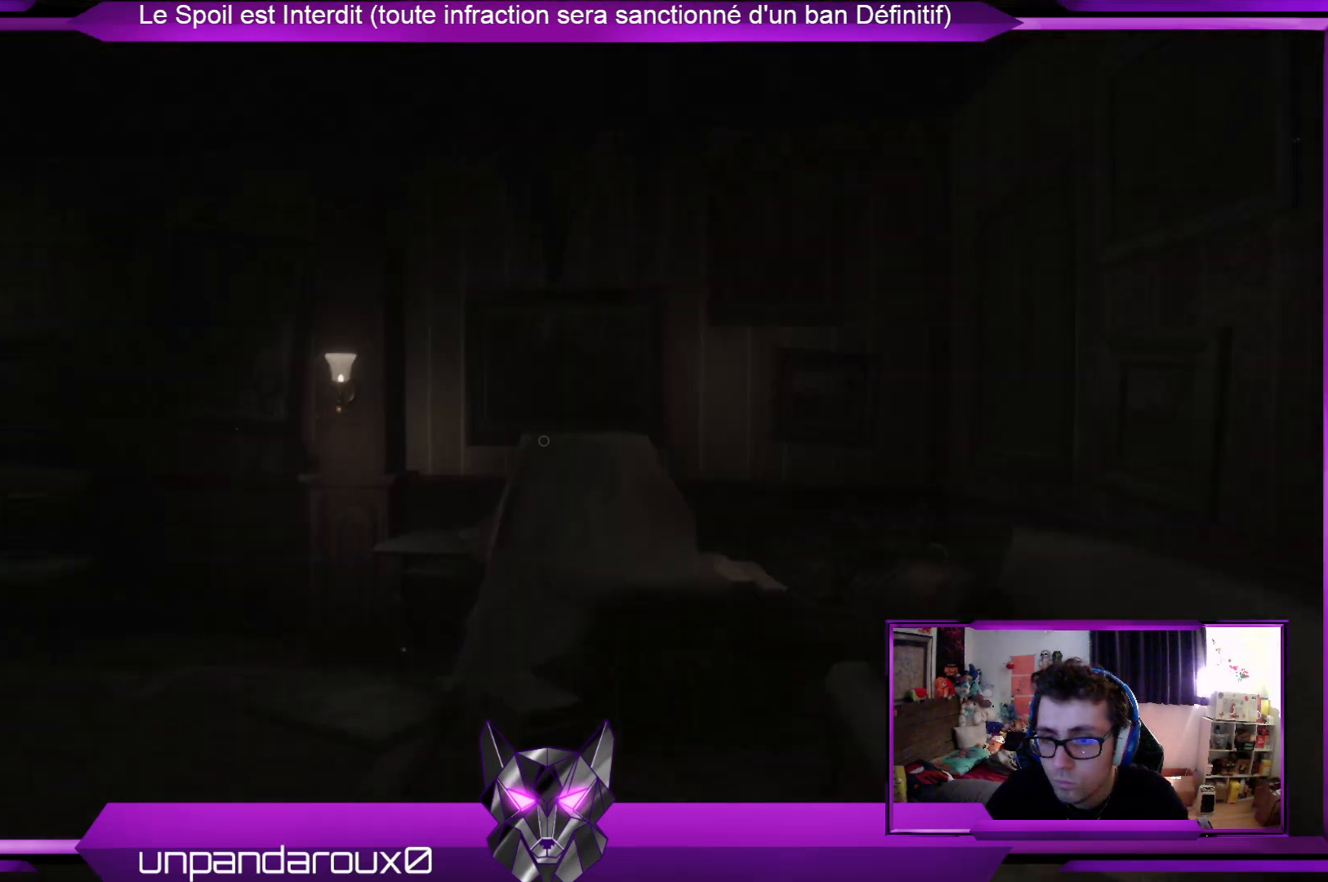
{"buttons": [], "left_stick": "up-left", "right_stick": "left", "events": [[200, "right_stick", "center"], [401, "right_stick", "left"]]}
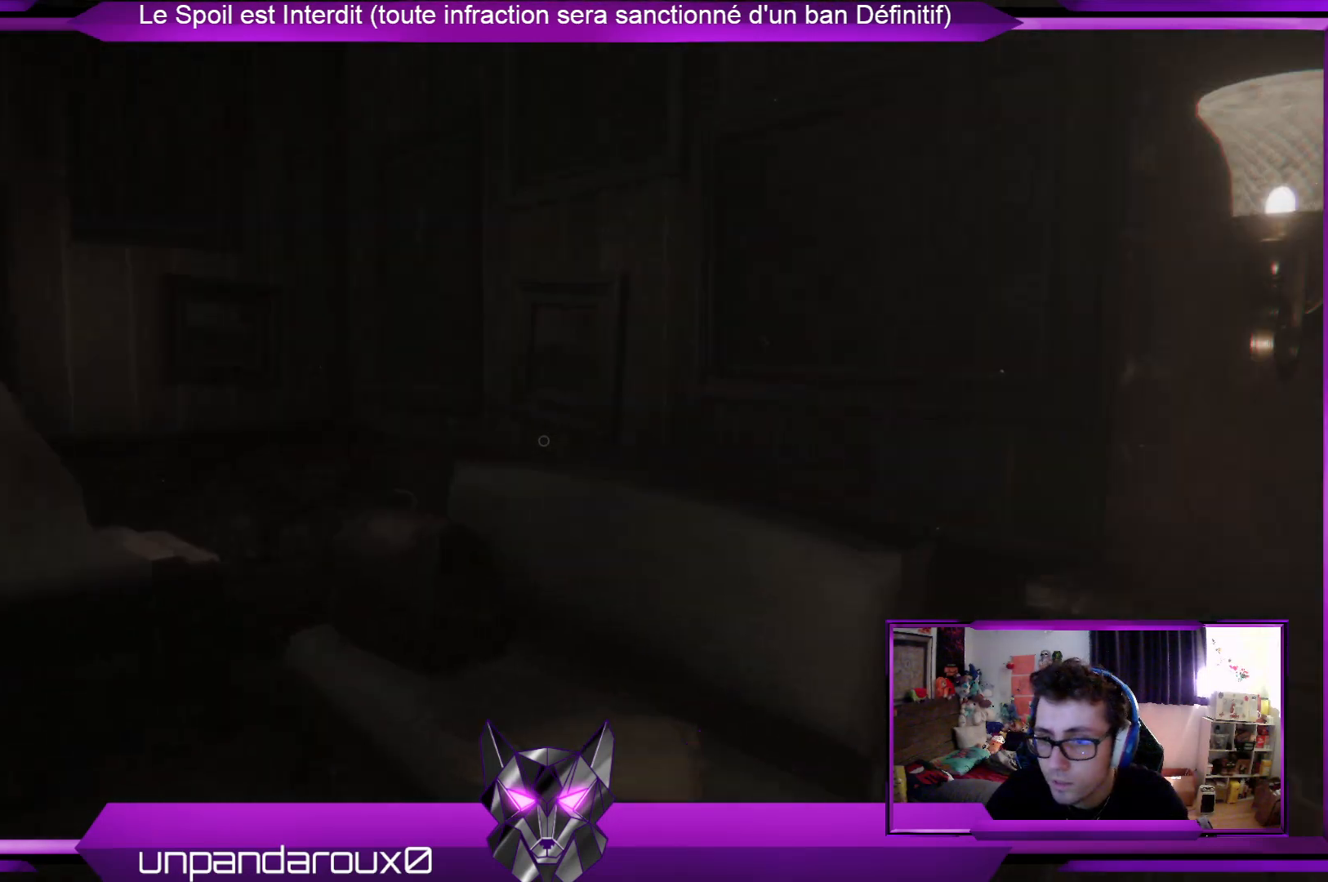
{"buttons": [], "left_stick": "up-right", "right_stick": "center", "events": [[100, "left_stick", "up"], [368, "left_stick", "up-right"], [368, "right_stick", "center"]]}
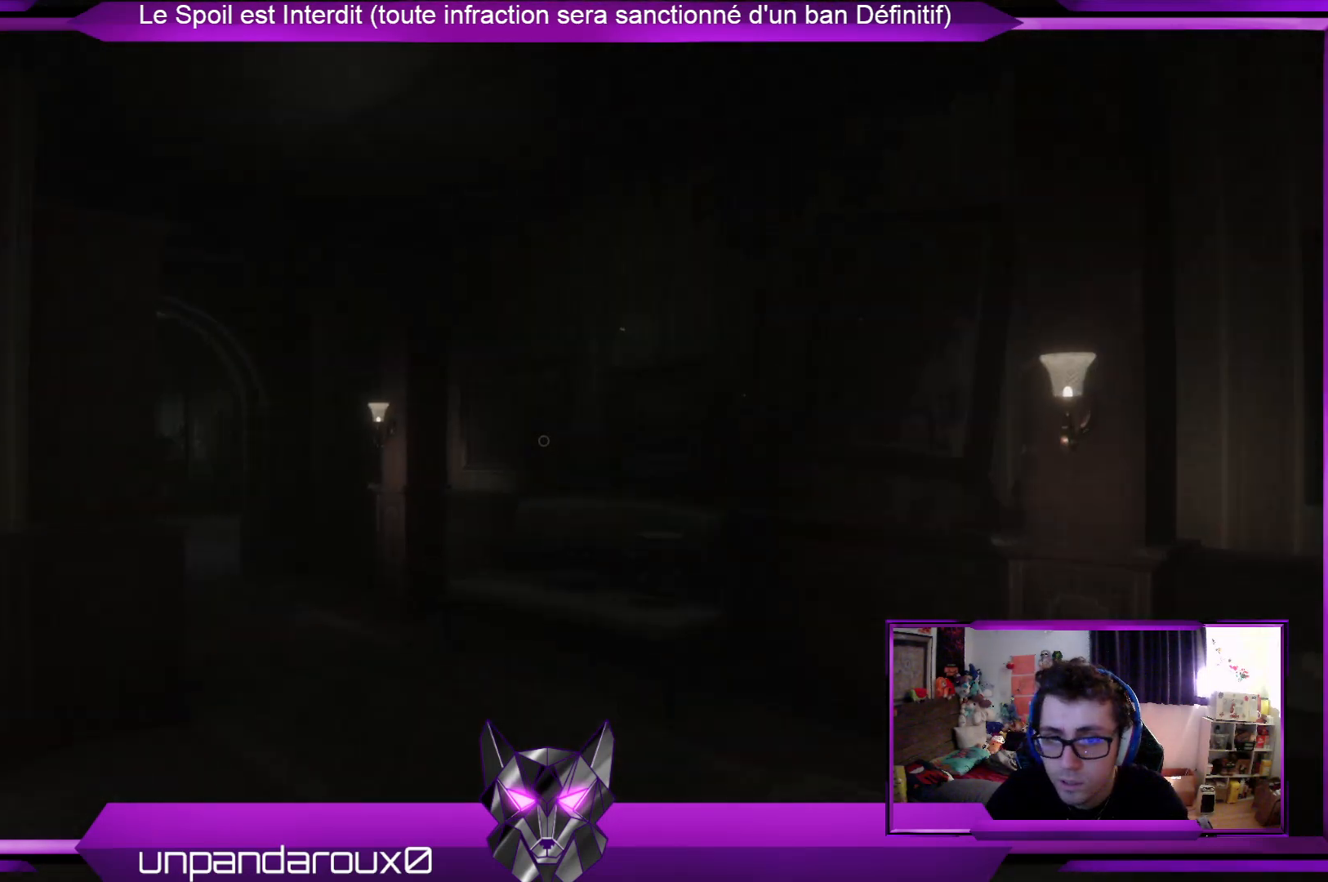
{"buttons": [], "left_stick": "up-right", "right_stick": "center", "events": [[234, "right_stick", "left"], [434, "right_stick", "center"]]}
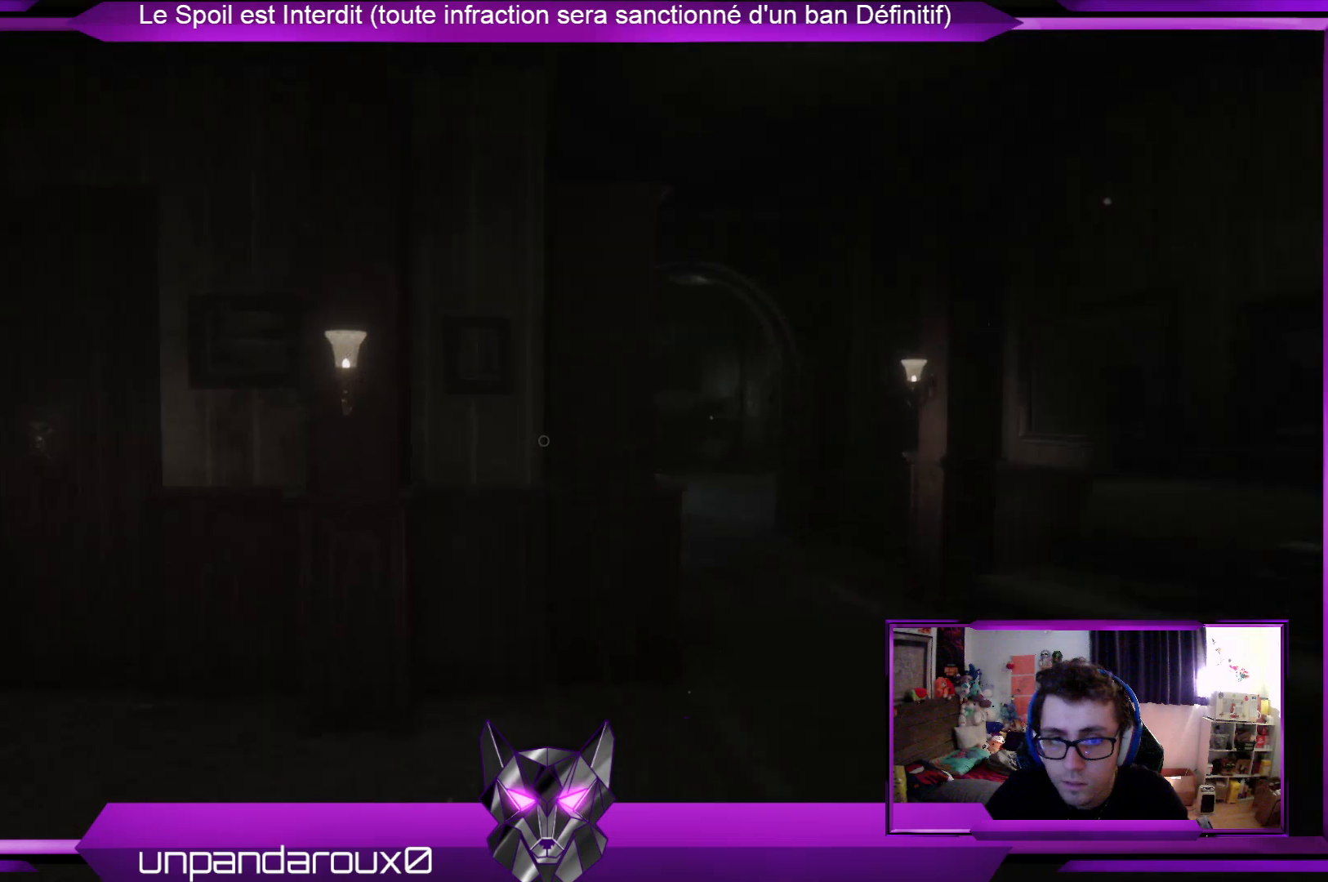
{"buttons": [], "left_stick": "right", "right_stick": "left", "events": [[134, "right_stick", "left"], [201, "left_stick", "right"]]}
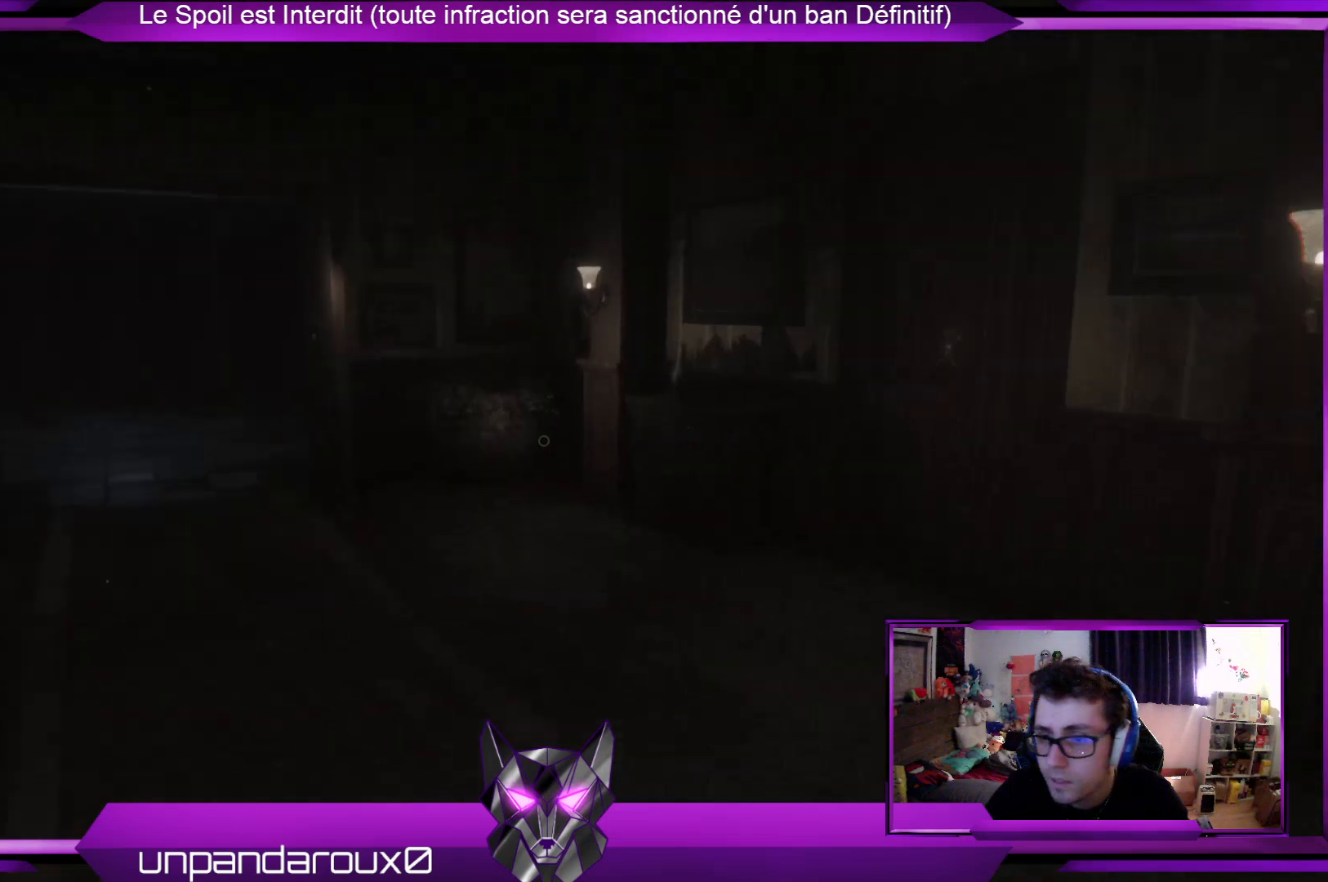
{"buttons": [], "left_stick": "right", "right_stick": "center", "events": [[134, "right_stick", "center"]]}
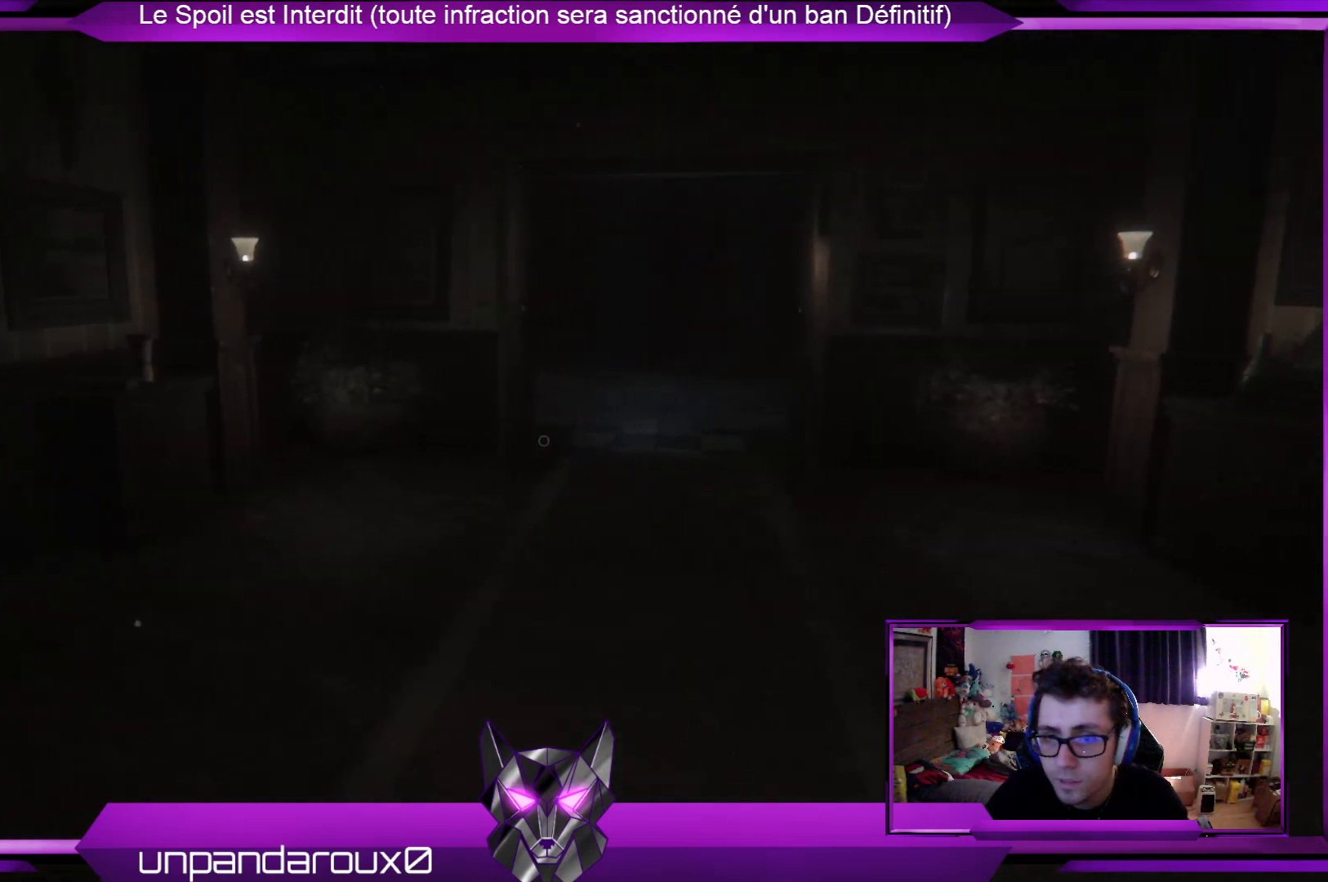
{"buttons": [], "left_stick": "right", "right_stick": "right", "events": [[301, "right_stick", "right"]]}
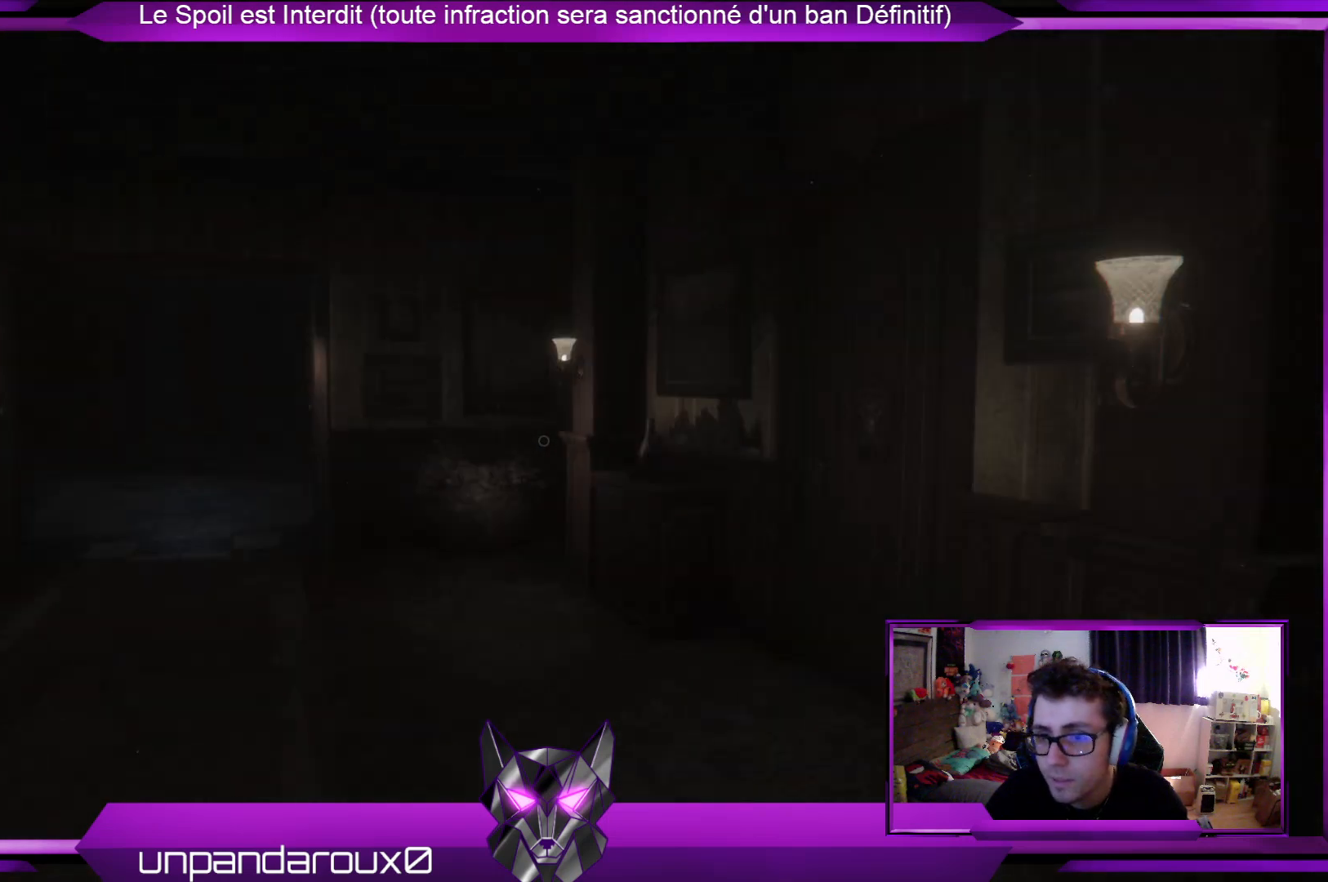
{"buttons": [], "left_stick": "up-right", "right_stick": "center", "events": [[134, "right_stick", "down-right"], [167, "left_stick", "up-right"], [268, "right_stick", "center"]]}
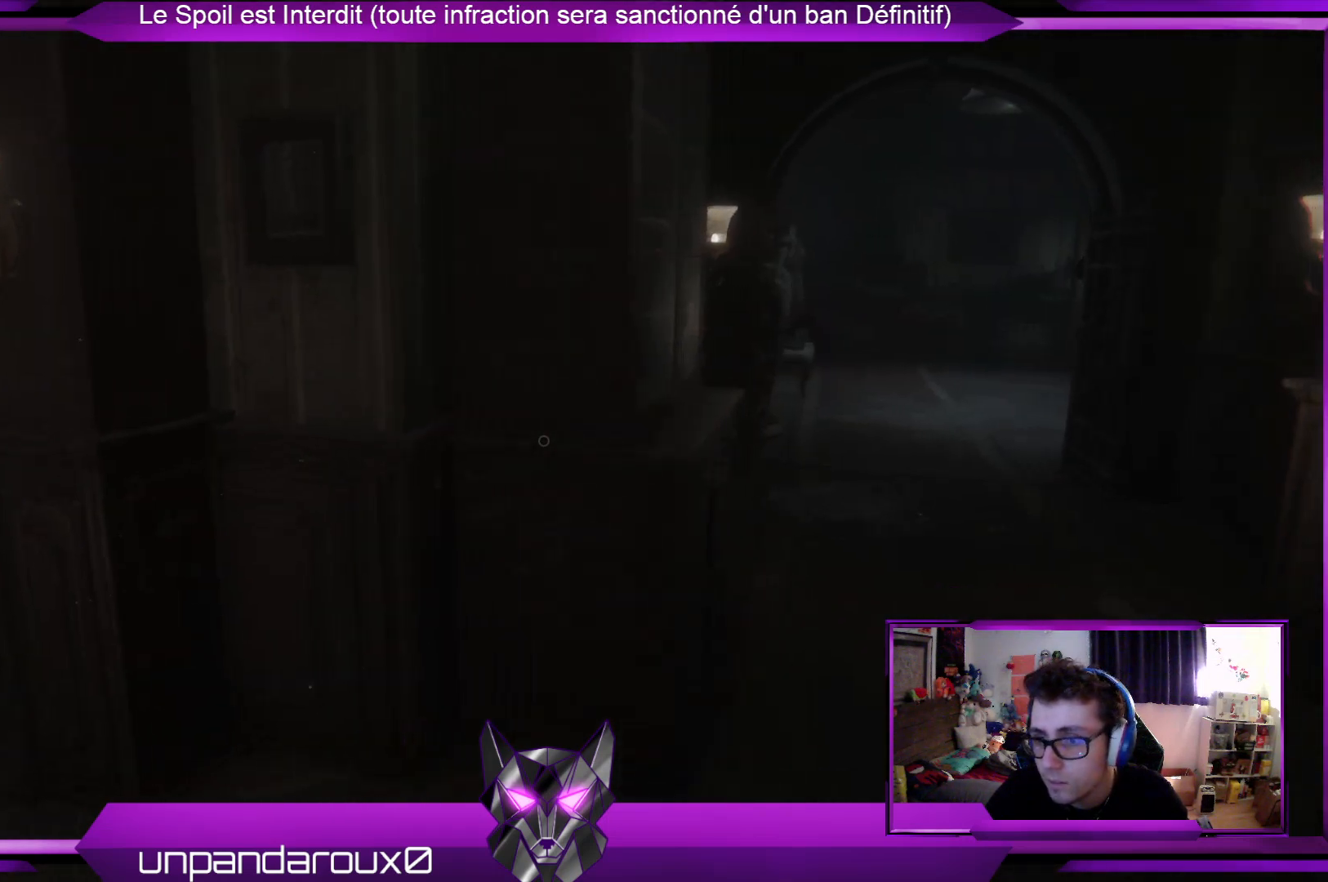
{"buttons": [], "left_stick": "up", "right_stick": "center", "events": [[200, "right_stick", "right"], [434, "right_stick", "center"], [501, "left_stick", "up"]]}
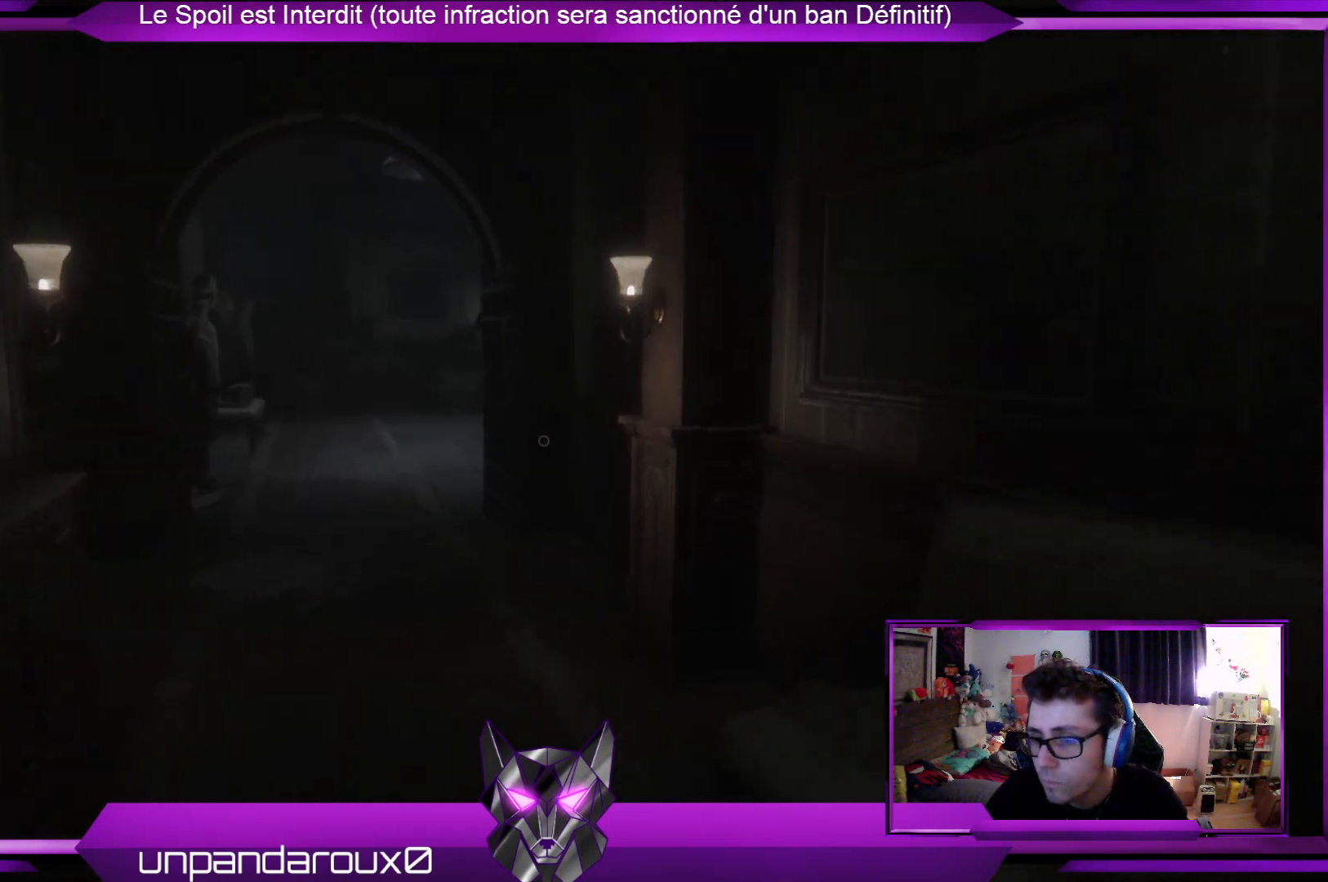
{"buttons": [], "left_stick": "up", "right_stick": "center", "events": []}